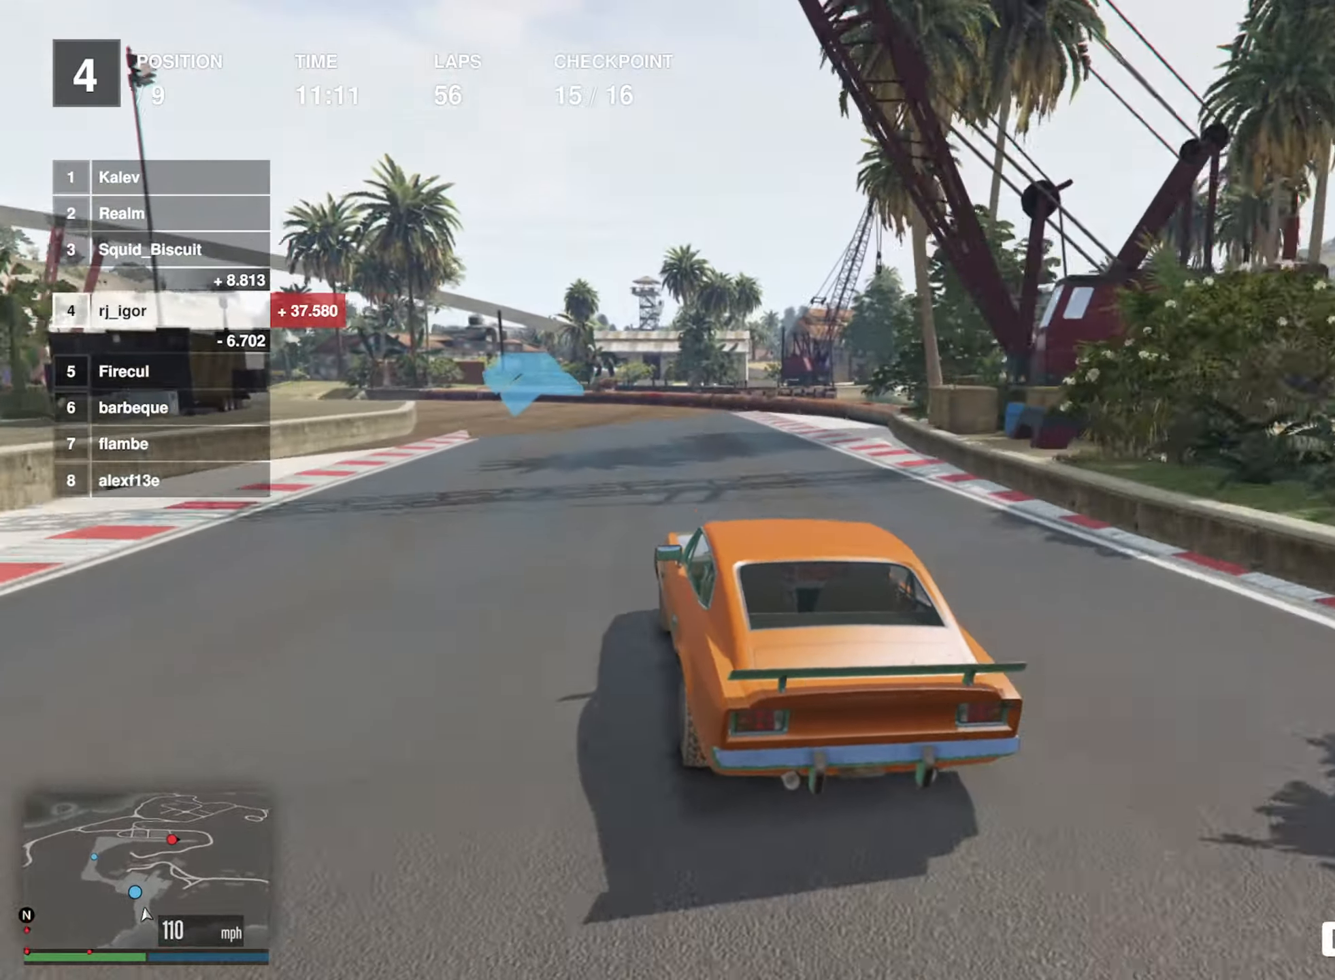
Gameplay with a controller (Xbox layout); each line is a JSON object with the inputs held at the frame after it. "events" lists button and stick changes between this image and that frame as [ms after this image, input, new state], when the widget could be followed in between. Not read: right_stick.
{"buttons": ["R2"], "left_stick": "down-left", "events": [[83, "left_stick", "center"], [183, "left_stick", "down-left"], [350, "left_stick", "center"], [416, "left_stick", "left"], [466, "left_stick", "down-left"]]}
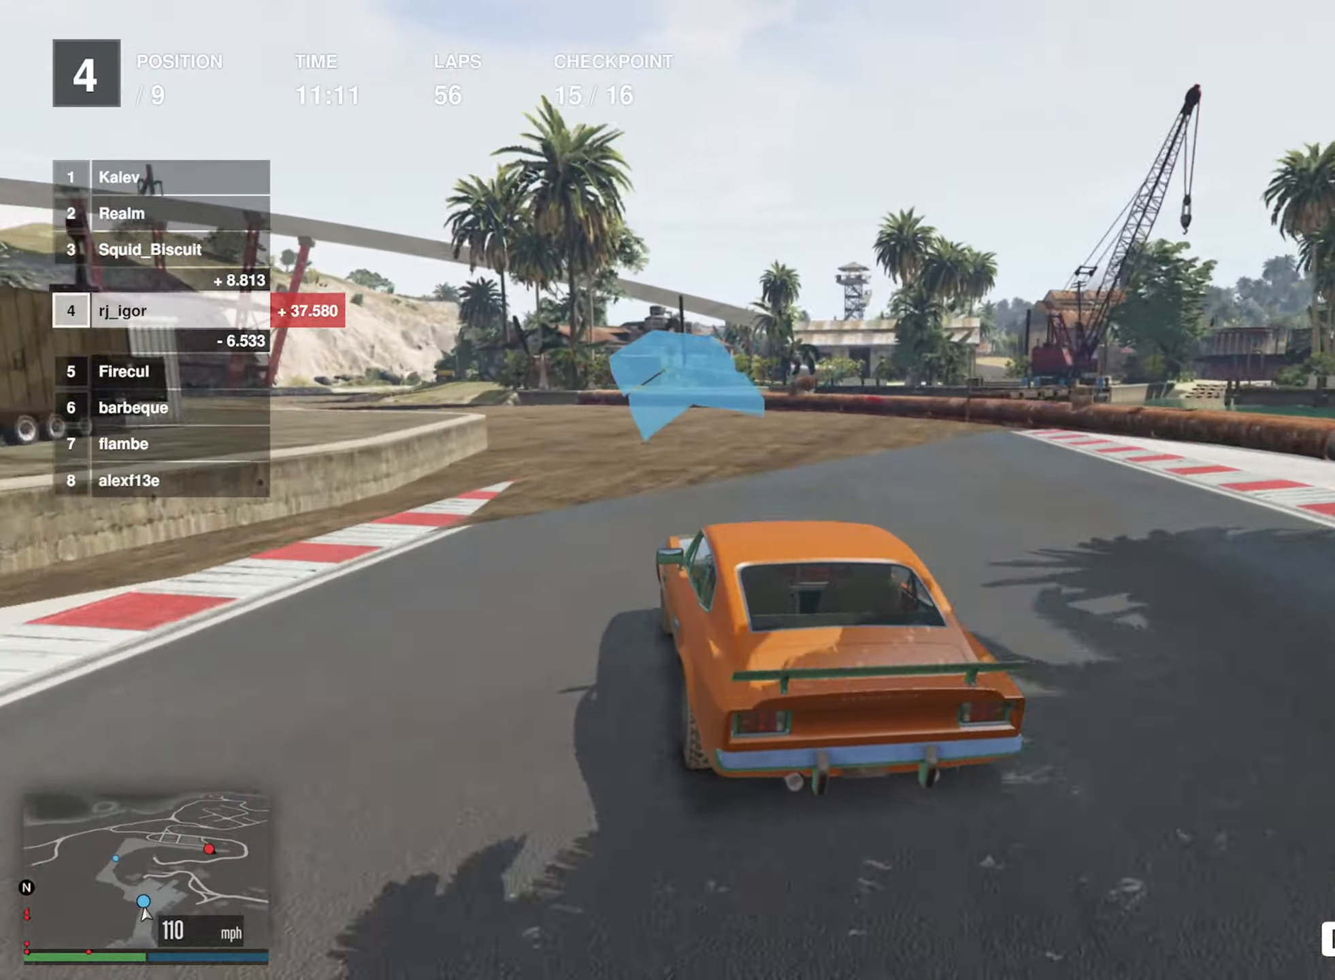
{"buttons": ["R2"], "left_stick": "center", "events": [[200, "left_stick", "center"], [283, "left_stick", "down-left"], [466, "left_stick", "center"]]}
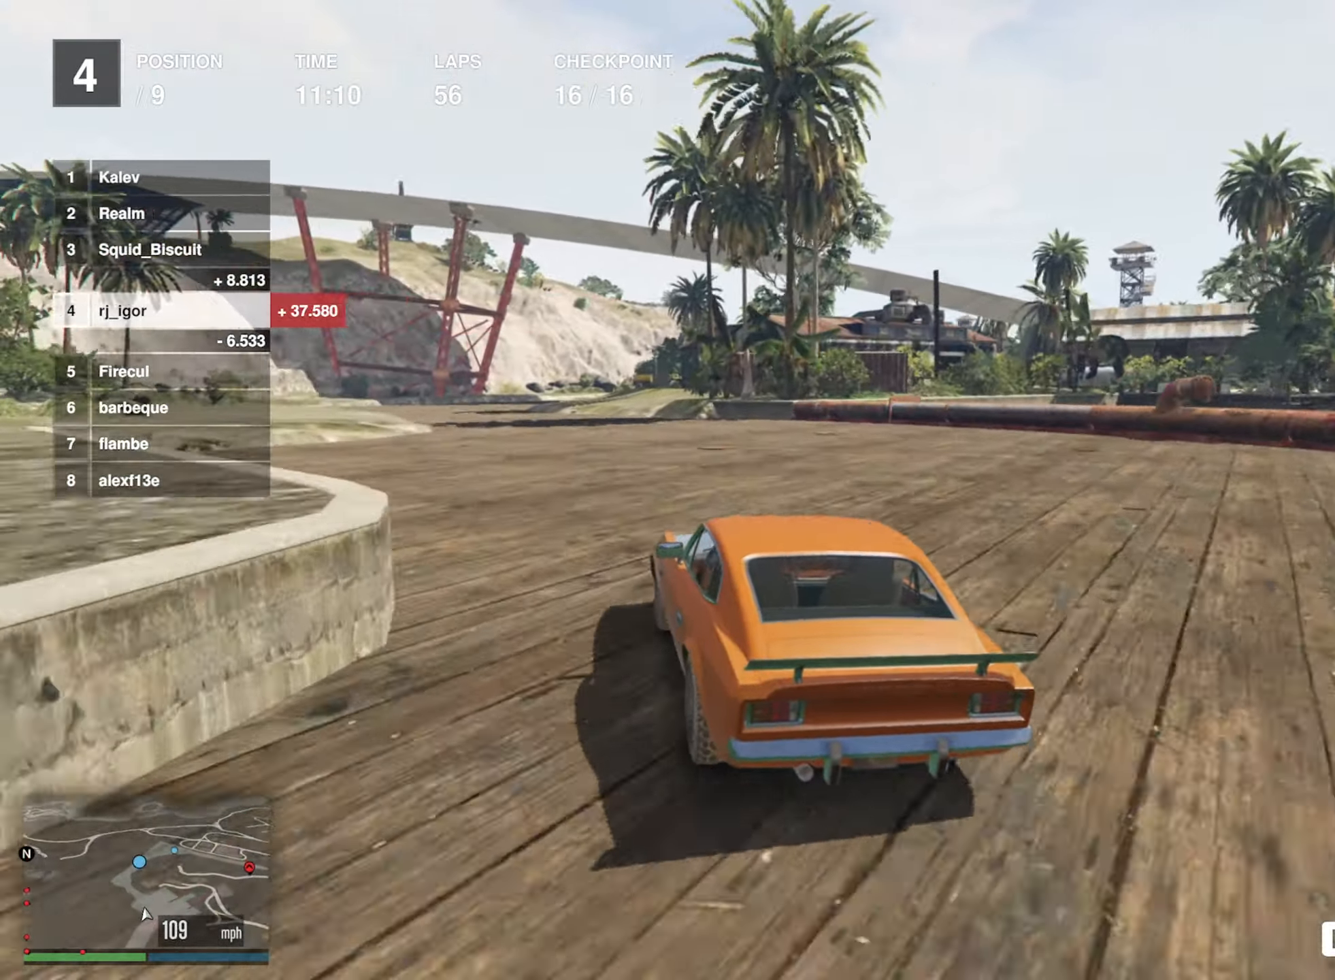
{"buttons": ["R2"], "left_stick": "center", "events": [[50, "left_stick", "left"], [200, "left_stick", "center"], [283, "left_stick", "down-left"], [417, "left_stick", "center"]]}
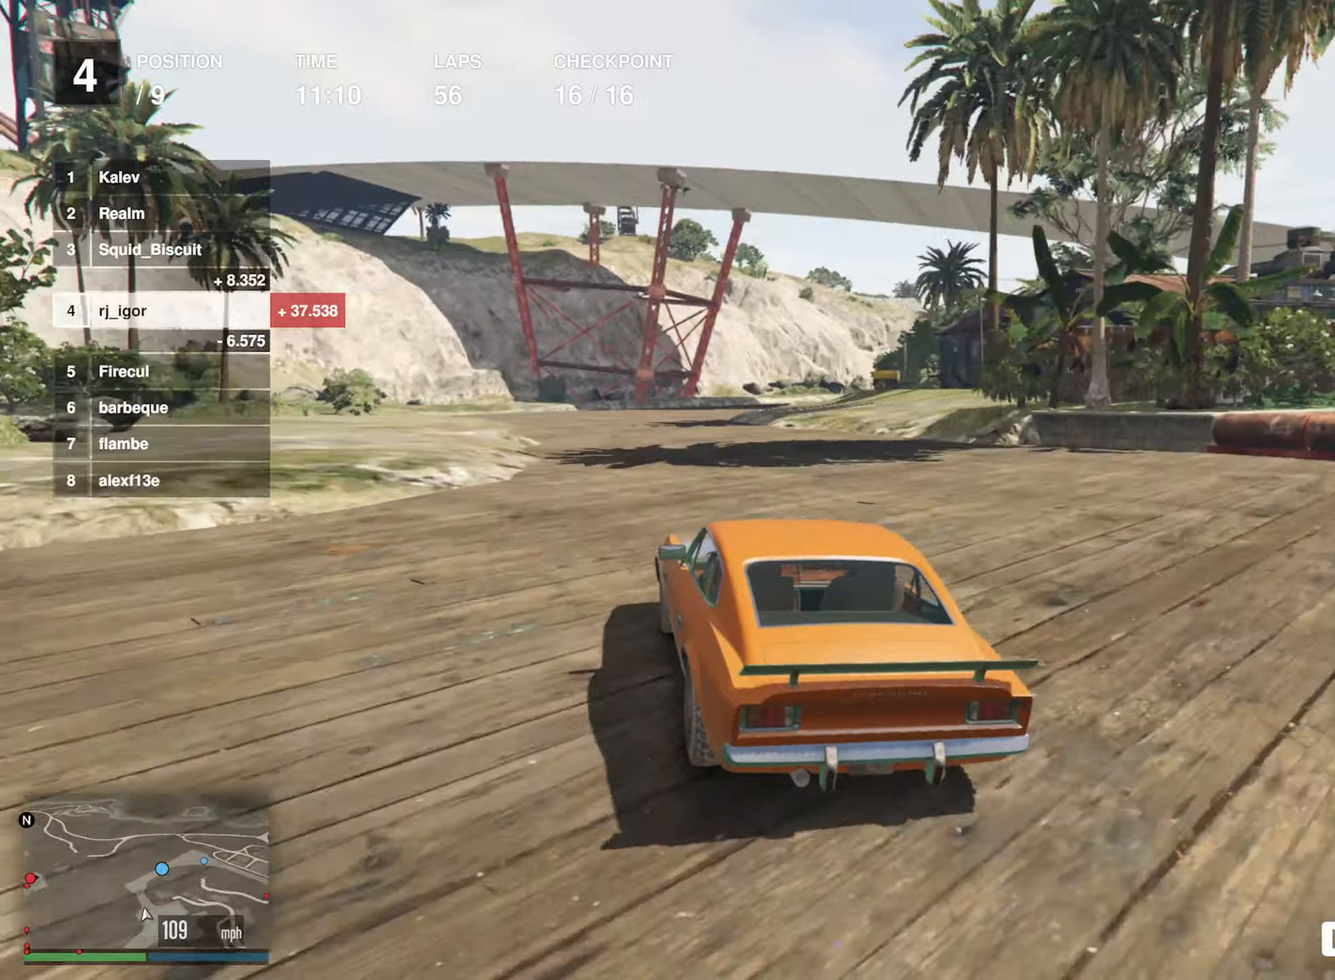
{"buttons": ["R2"], "left_stick": "center", "events": [[233, "left_stick", "down-right"], [483, "left_stick", "center"]]}
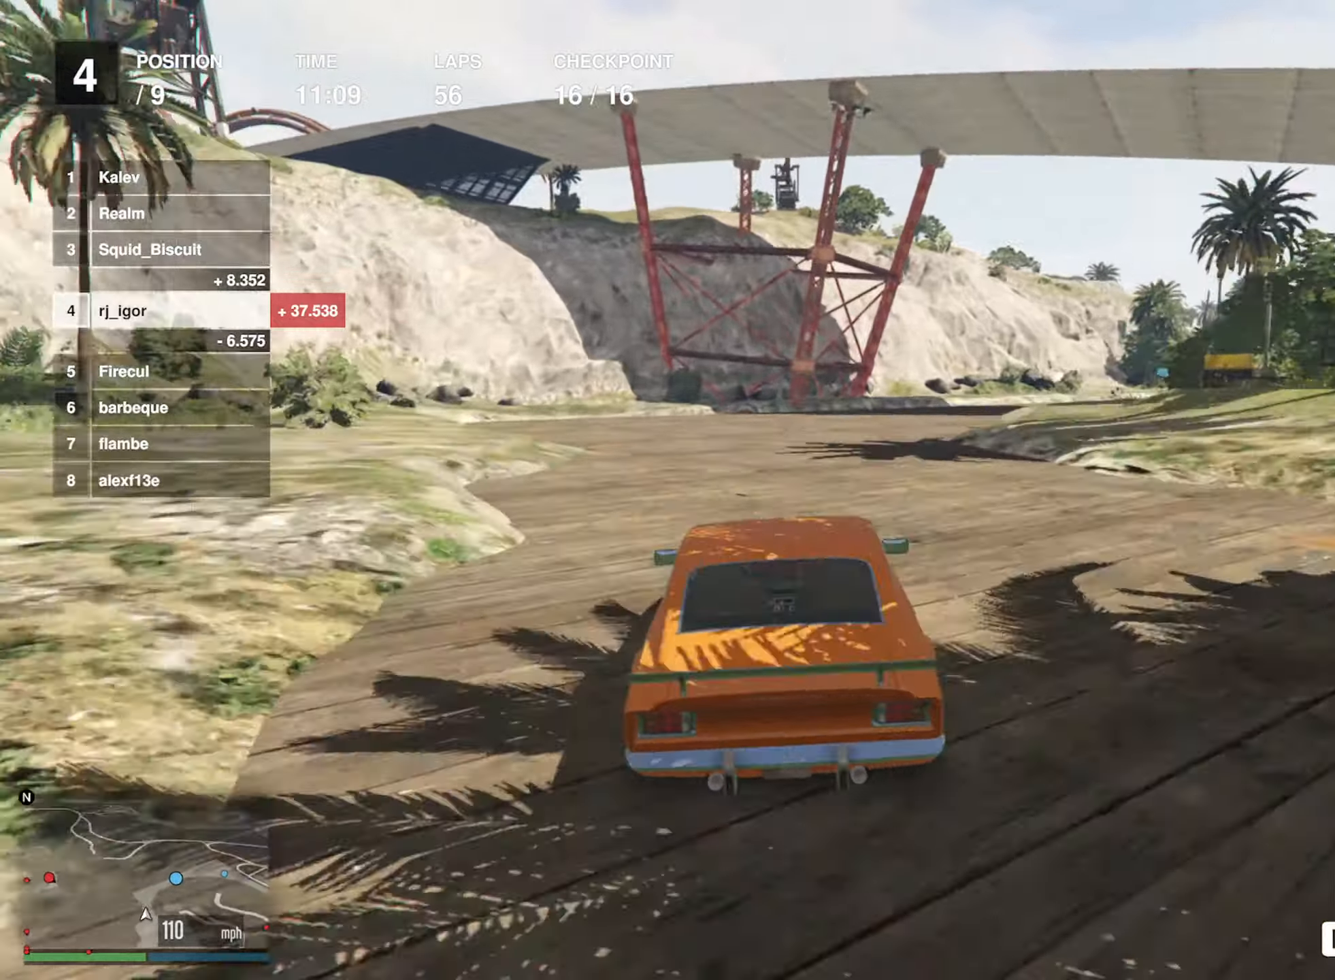
{"buttons": ["R2"], "left_stick": "down-right", "events": [[100, "left_stick", "down-right"], [283, "left_stick", "center"], [400, "left_stick", "down-right"]]}
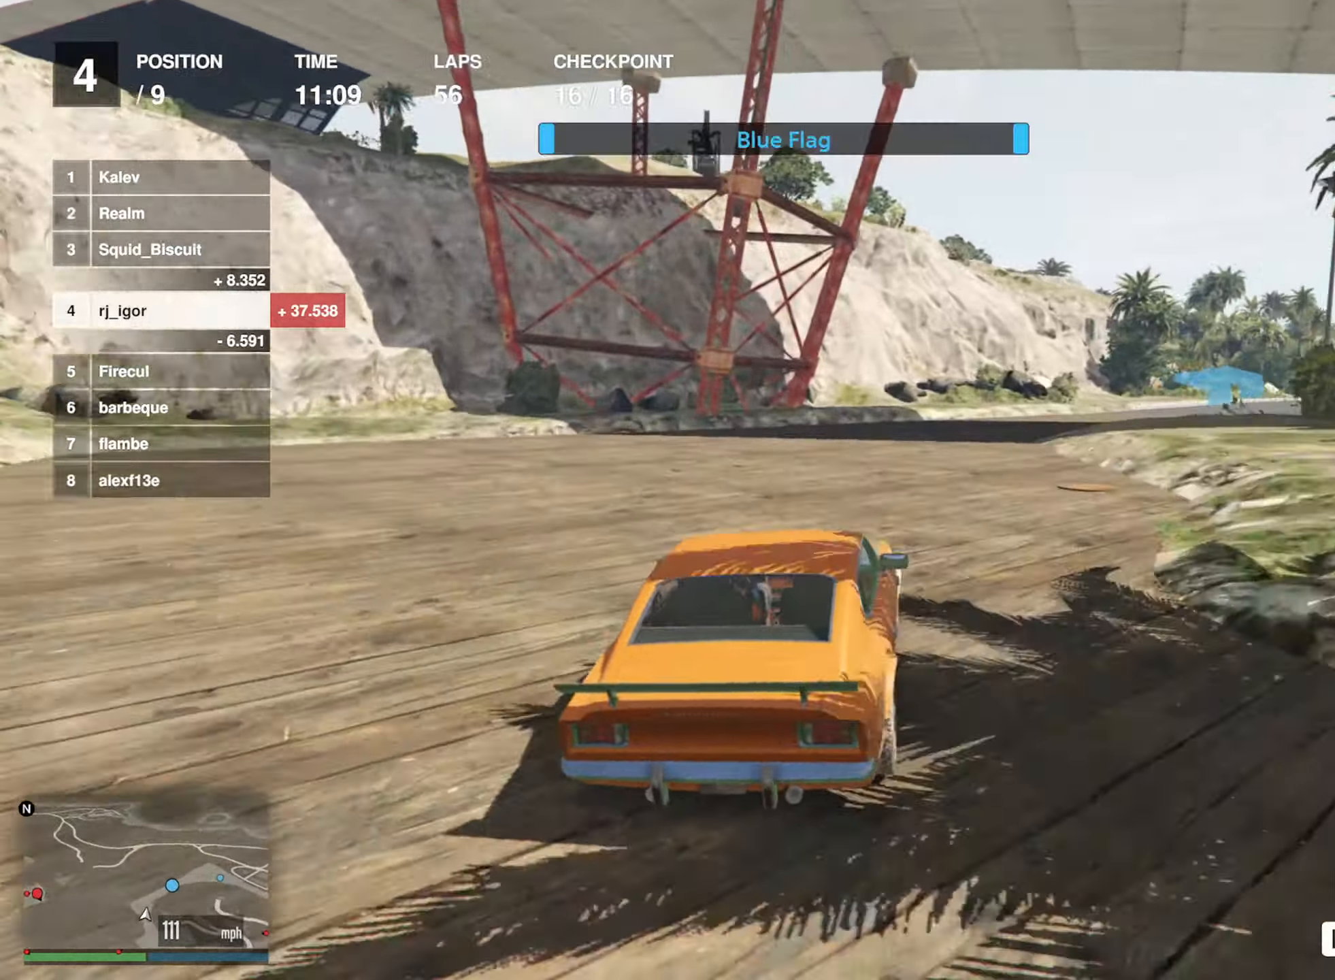
{"buttons": ["R2"], "left_stick": "center", "events": [[67, "left_stick", "center"], [217, "left_stick", "down-right"], [417, "left_stick", "center"]]}
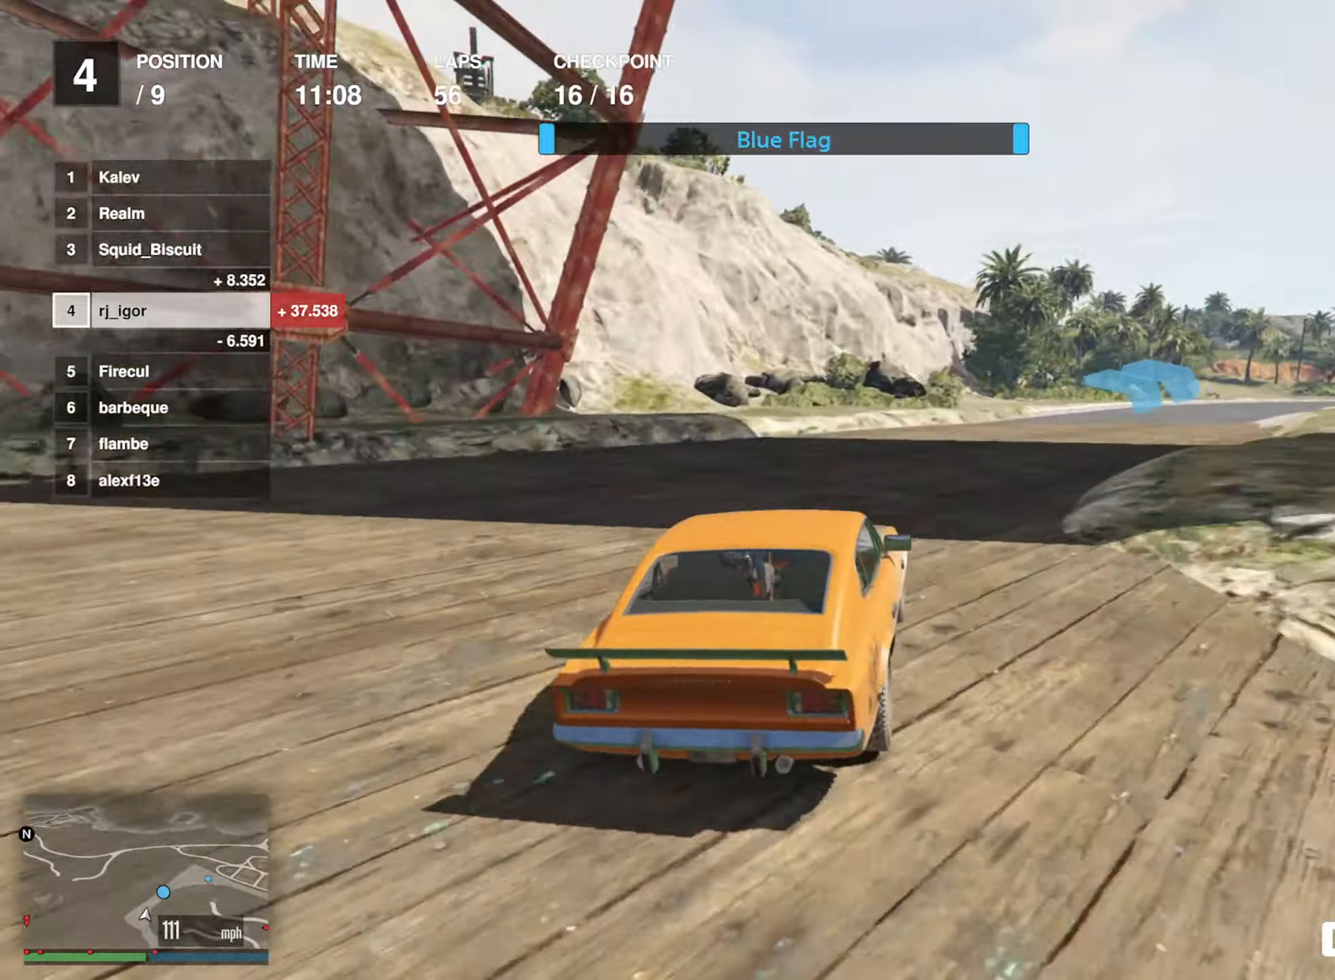
{"buttons": ["R2"], "left_stick": "down-right", "events": [[17, "left_stick", "right"], [250, "left_stick", "center"], [383, "left_stick", "down-right"]]}
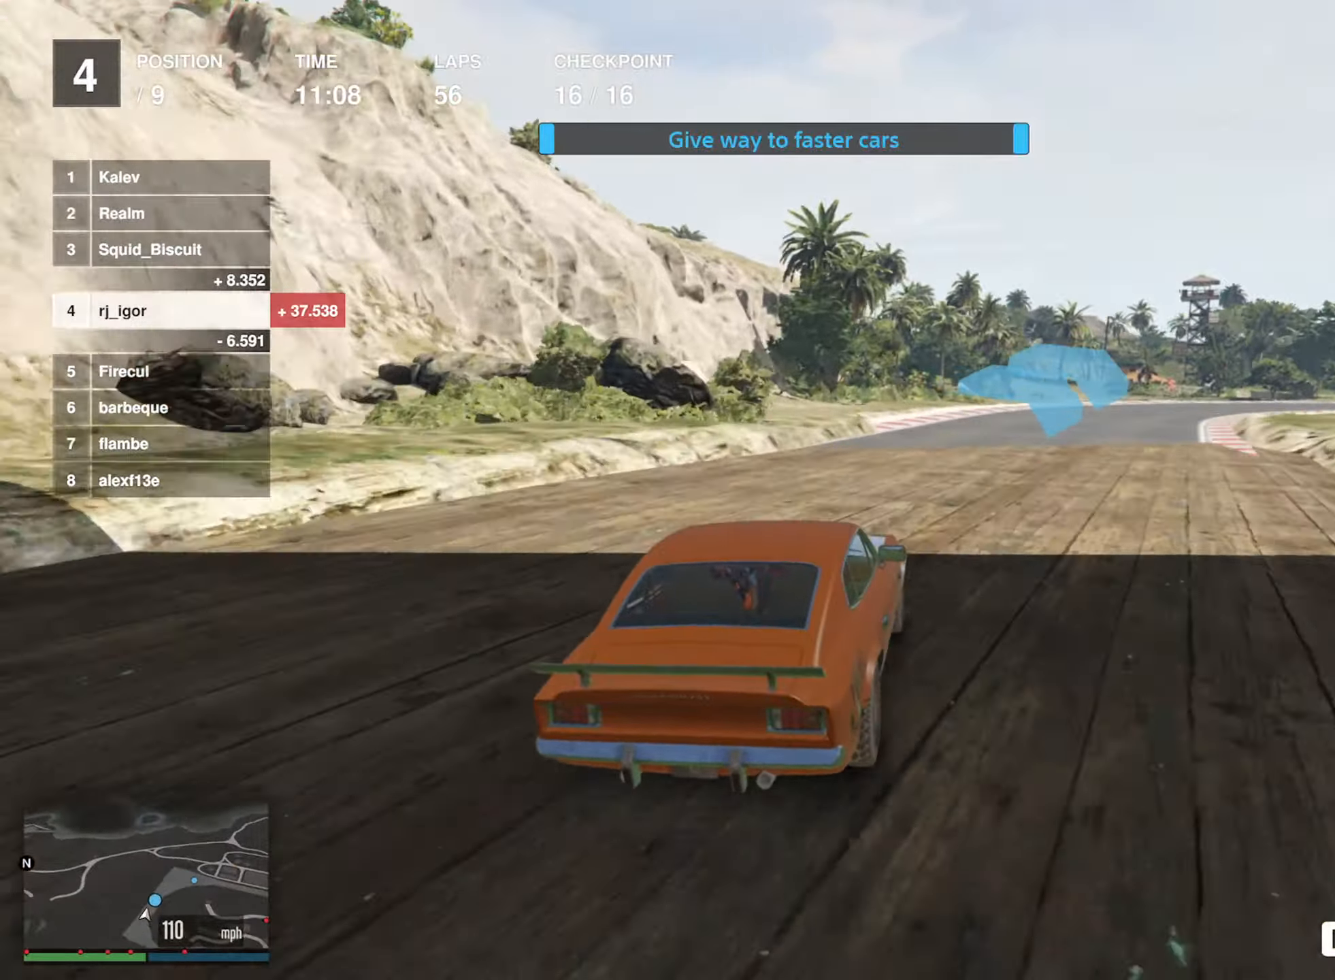
{"buttons": ["R2"], "left_stick": "down-right", "events": [[83, "left_stick", "center"], [200, "left_stick", "down-right"]]}
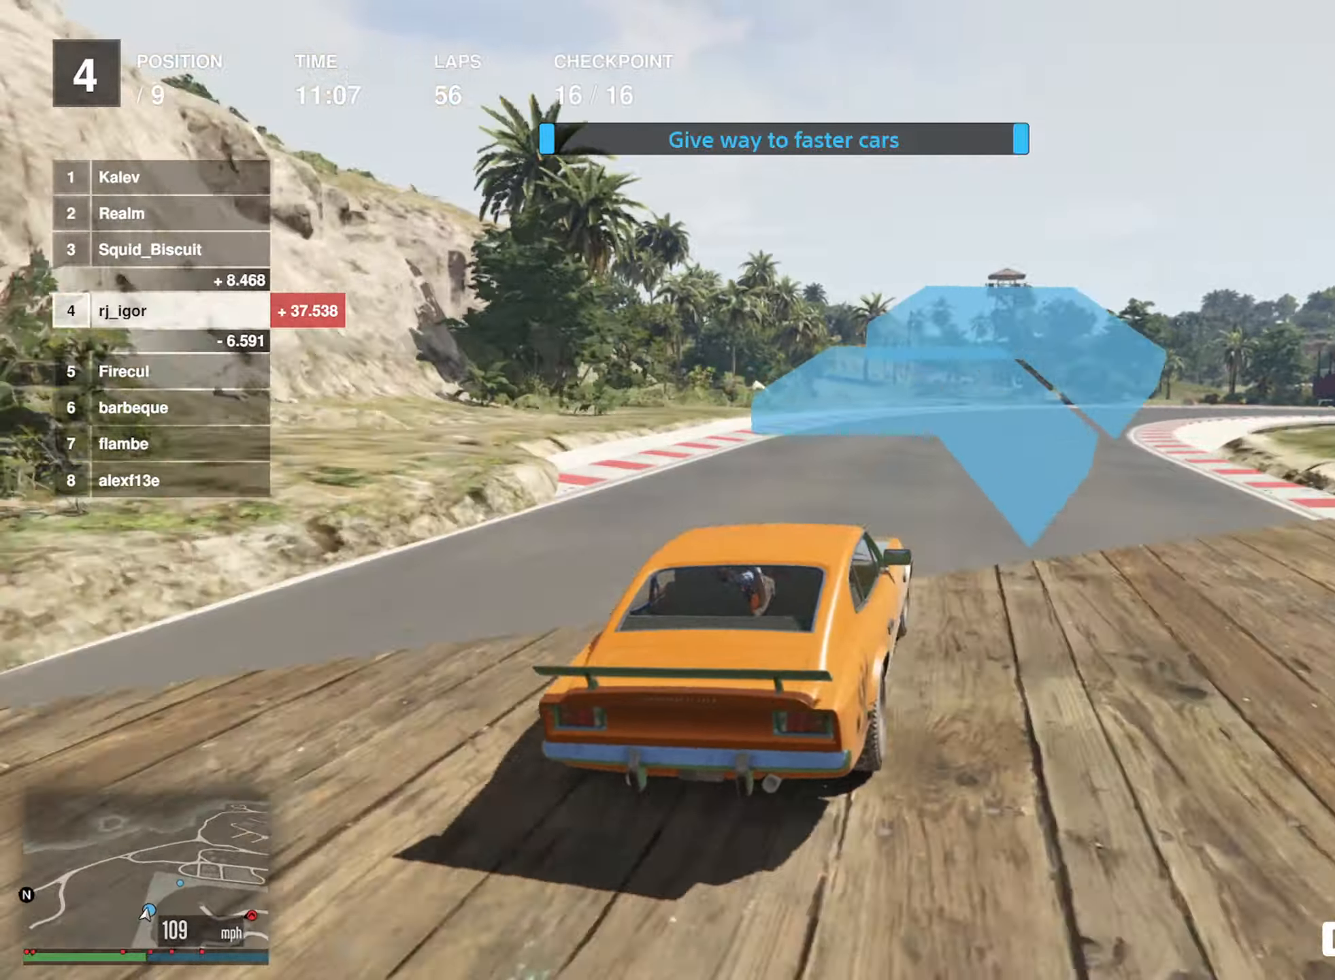
{"buttons": ["R2"], "left_stick": "center", "events": [[17, "left_stick", "center"], [117, "left_stick", "down-right"], [400, "left_stick", "center"]]}
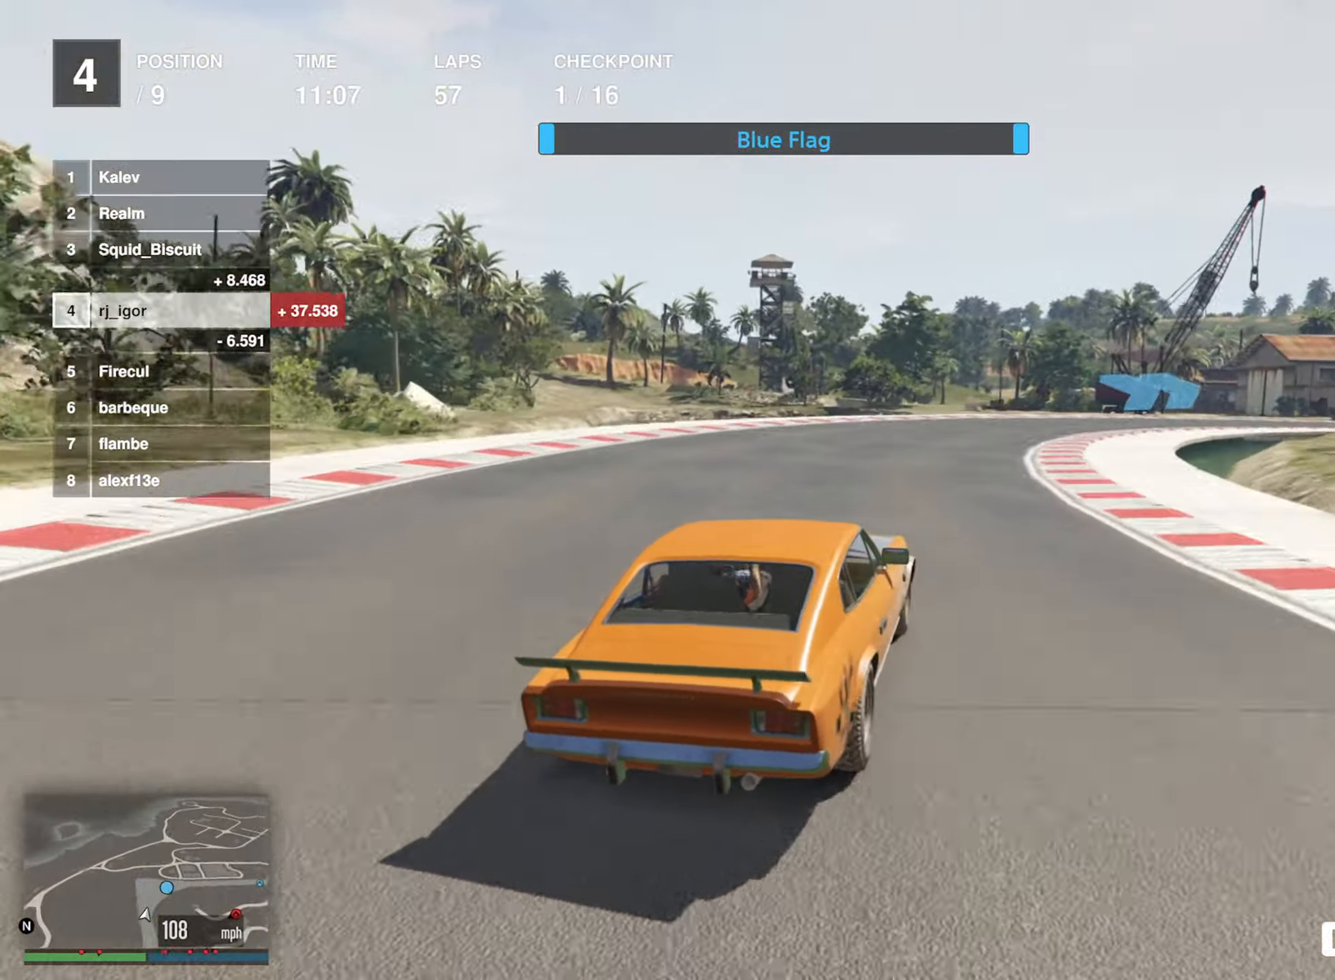
{"buttons": ["R2"], "left_stick": "center", "events": [[33, "left_stick", "down-right"], [500, "left_stick", "center"]]}
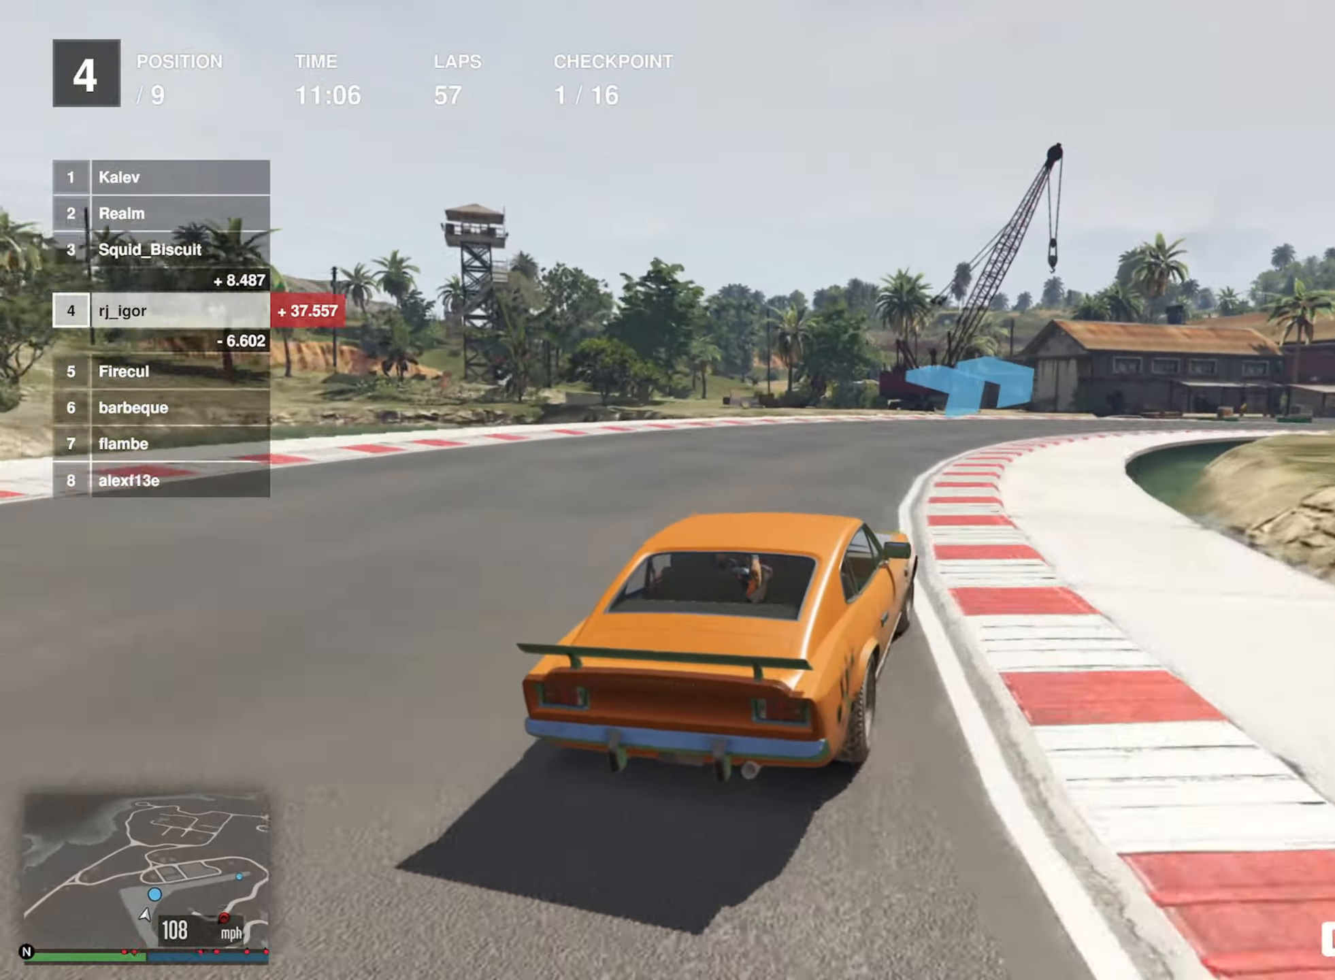
{"buttons": ["R2"], "left_stick": "down-right", "events": [[83, "left_stick", "down-right"], [267, "left_stick", "center"], [417, "left_stick", "down-right"]]}
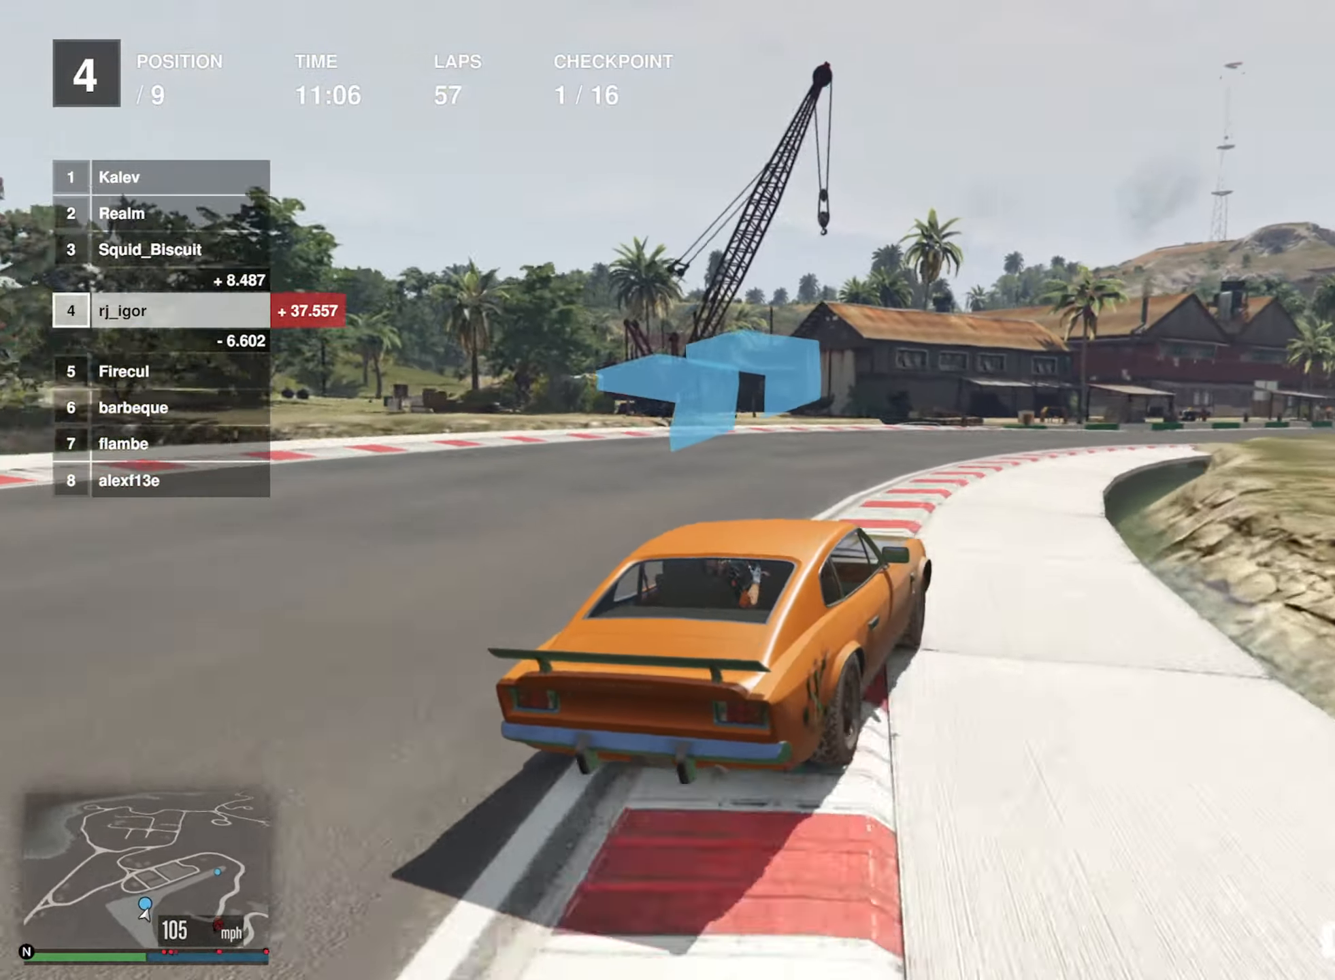
{"buttons": ["R2"], "left_stick": "down-right", "events": [[84, "left_stick", "center"], [167, "left_stick", "down-right"], [317, "left_stick", "center"], [384, "left_stick", "down-right"]]}
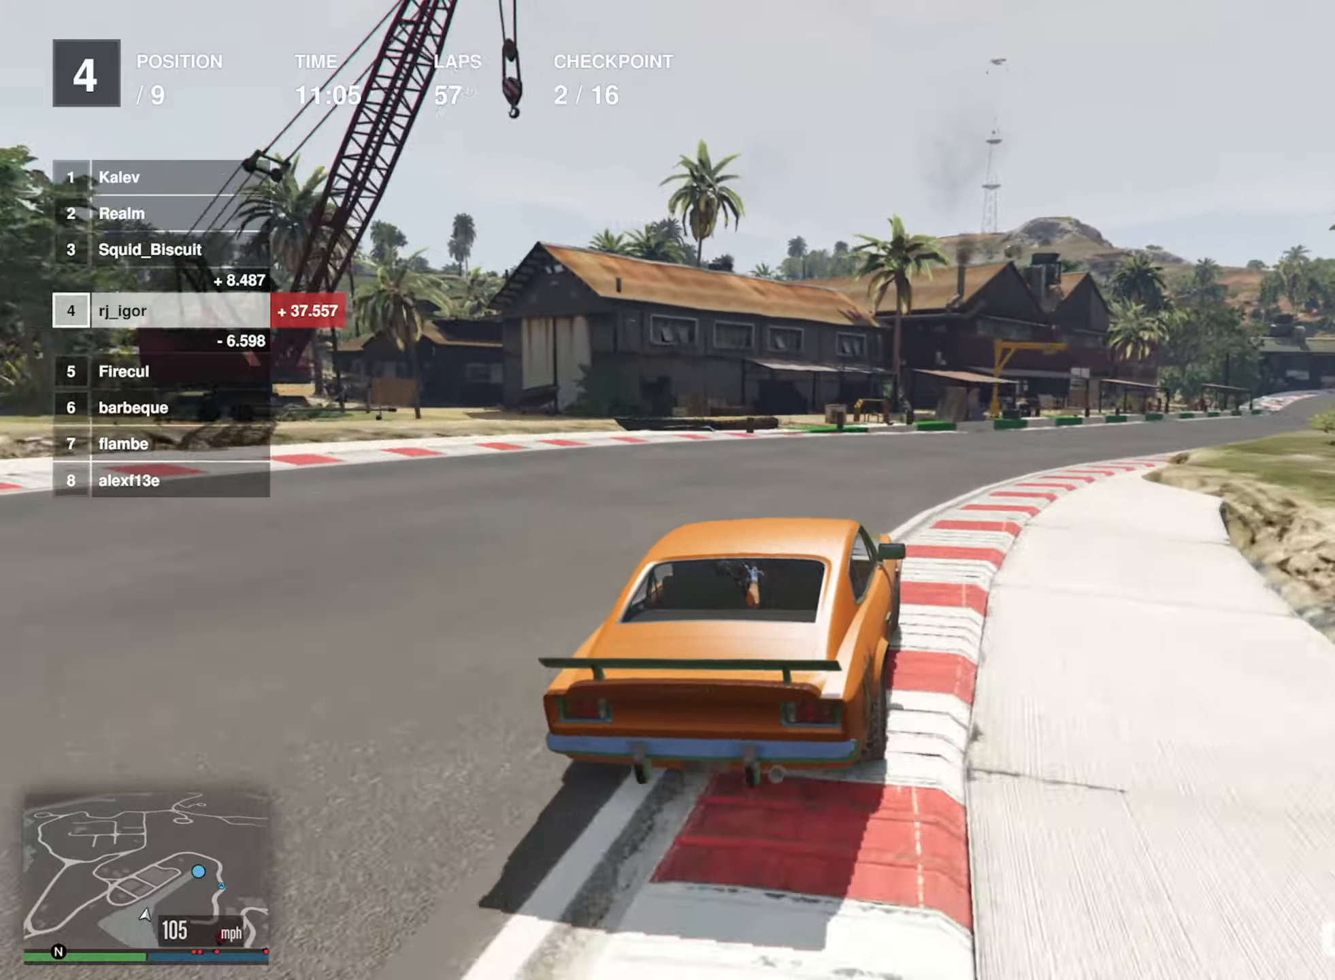
{"buttons": ["R2"], "left_stick": "down-right", "events": [[100, "left_stick", "center"], [200, "left_stick", "down-right"], [384, "left_stick", "center"], [500, "left_stick", "down-right"]]}
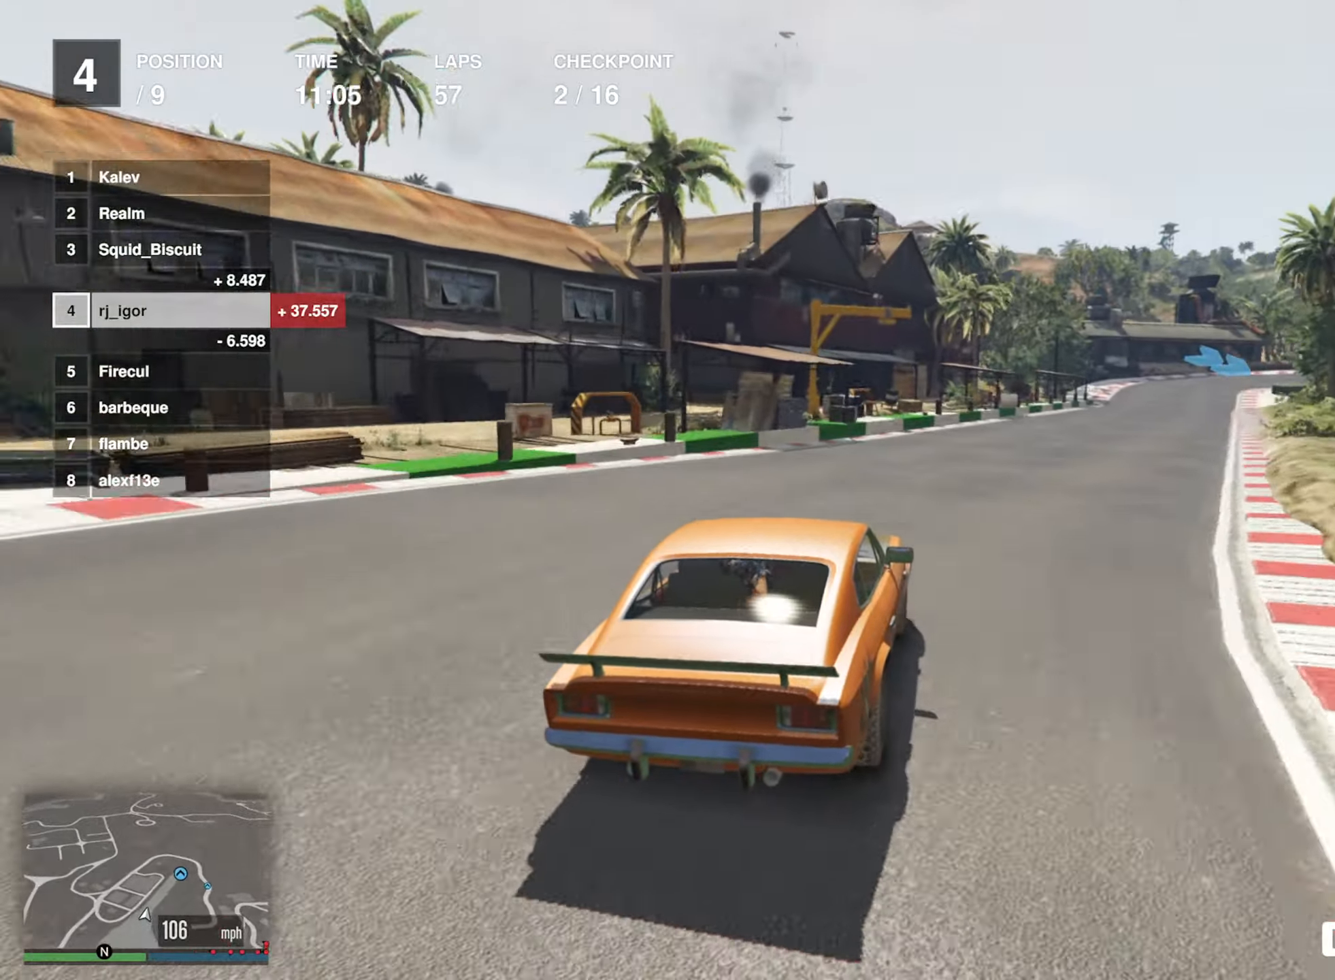
{"buttons": ["R2"], "left_stick": "center", "events": [[167, "left_stick", "center"], [267, "left_stick", "down-right"], [400, "left_stick", "center"]]}
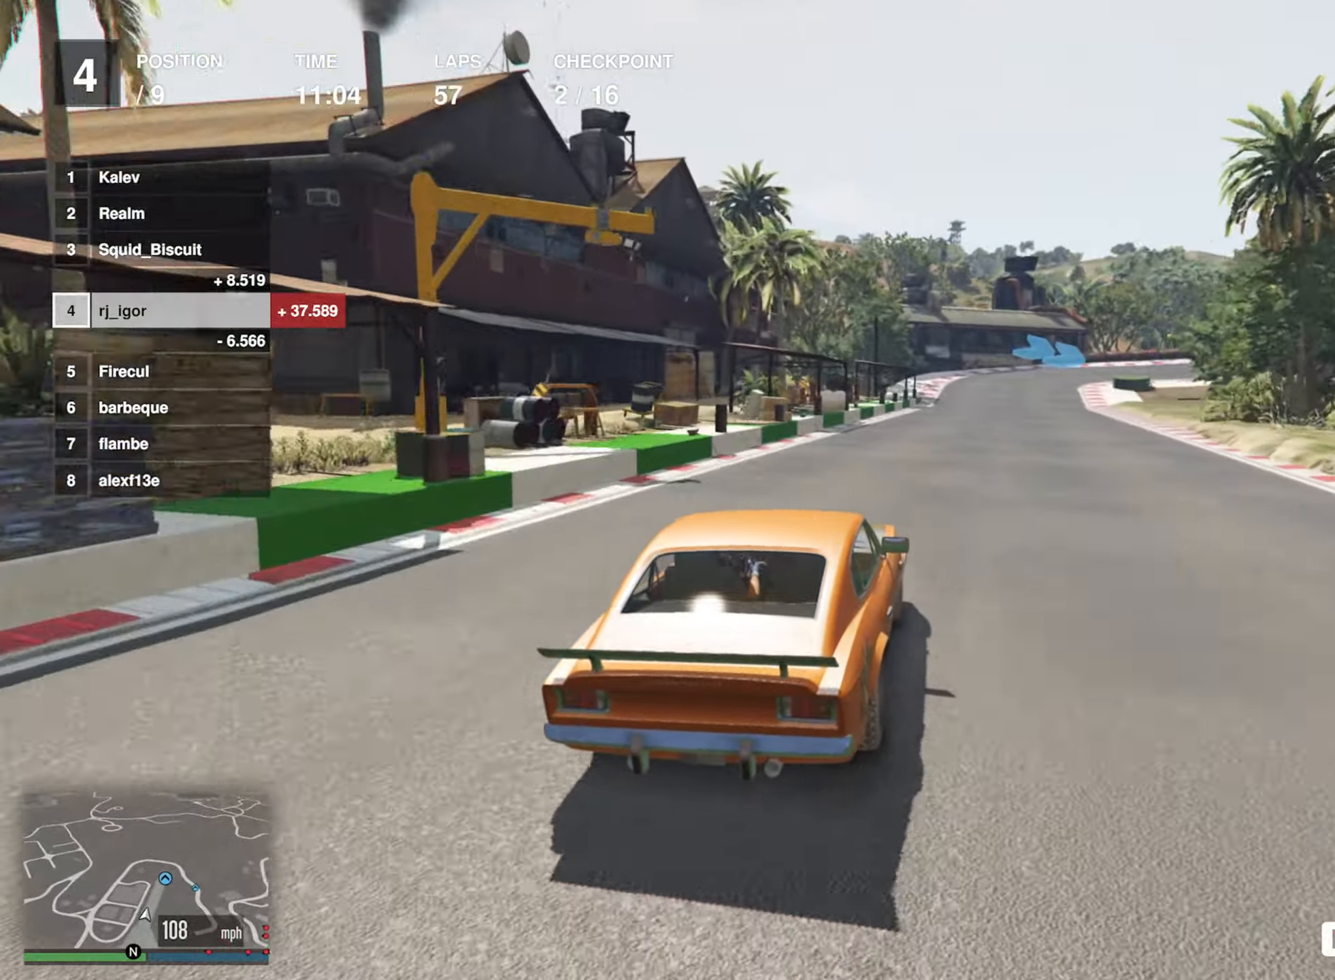
{"buttons": ["R2"], "left_stick": "center", "events": [[34, "left_stick", "down-right"], [117, "left_stick", "center"], [317, "left_stick", "left"], [434, "left_stick", "center"]]}
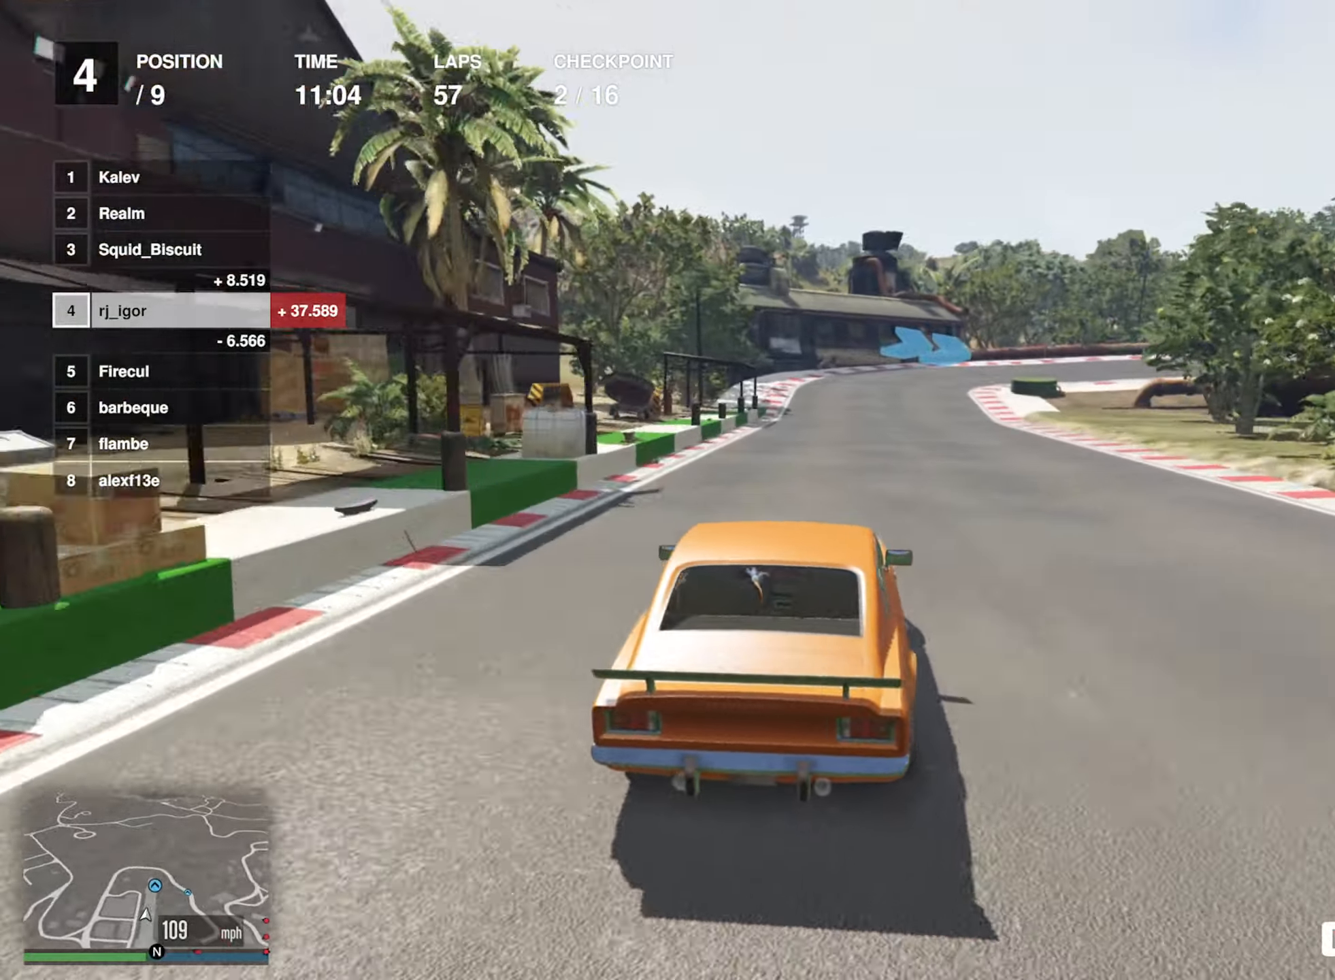
{"buttons": ["L2"], "left_stick": "down-right", "events": [[367, "L2", "down"], [400, "R2", "up"], [417, "left_stick", "down-right"]]}
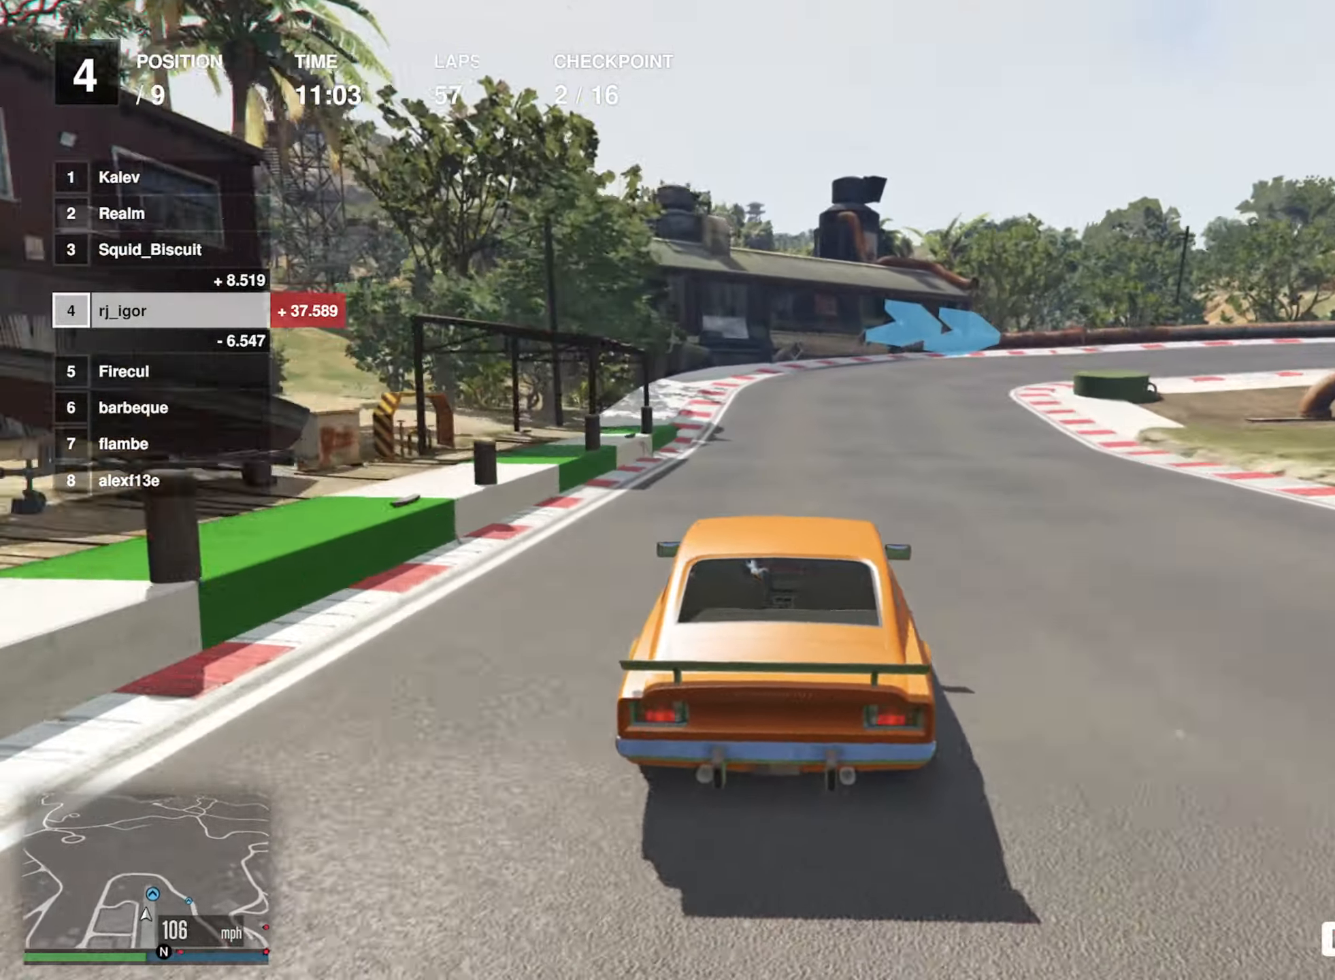
{"buttons": ["L2"], "left_stick": "down-right", "events": [[134, "left_stick", "center"], [217, "left_stick", "down-right"], [334, "left_stick", "center"], [434, "left_stick", "down-right"]]}
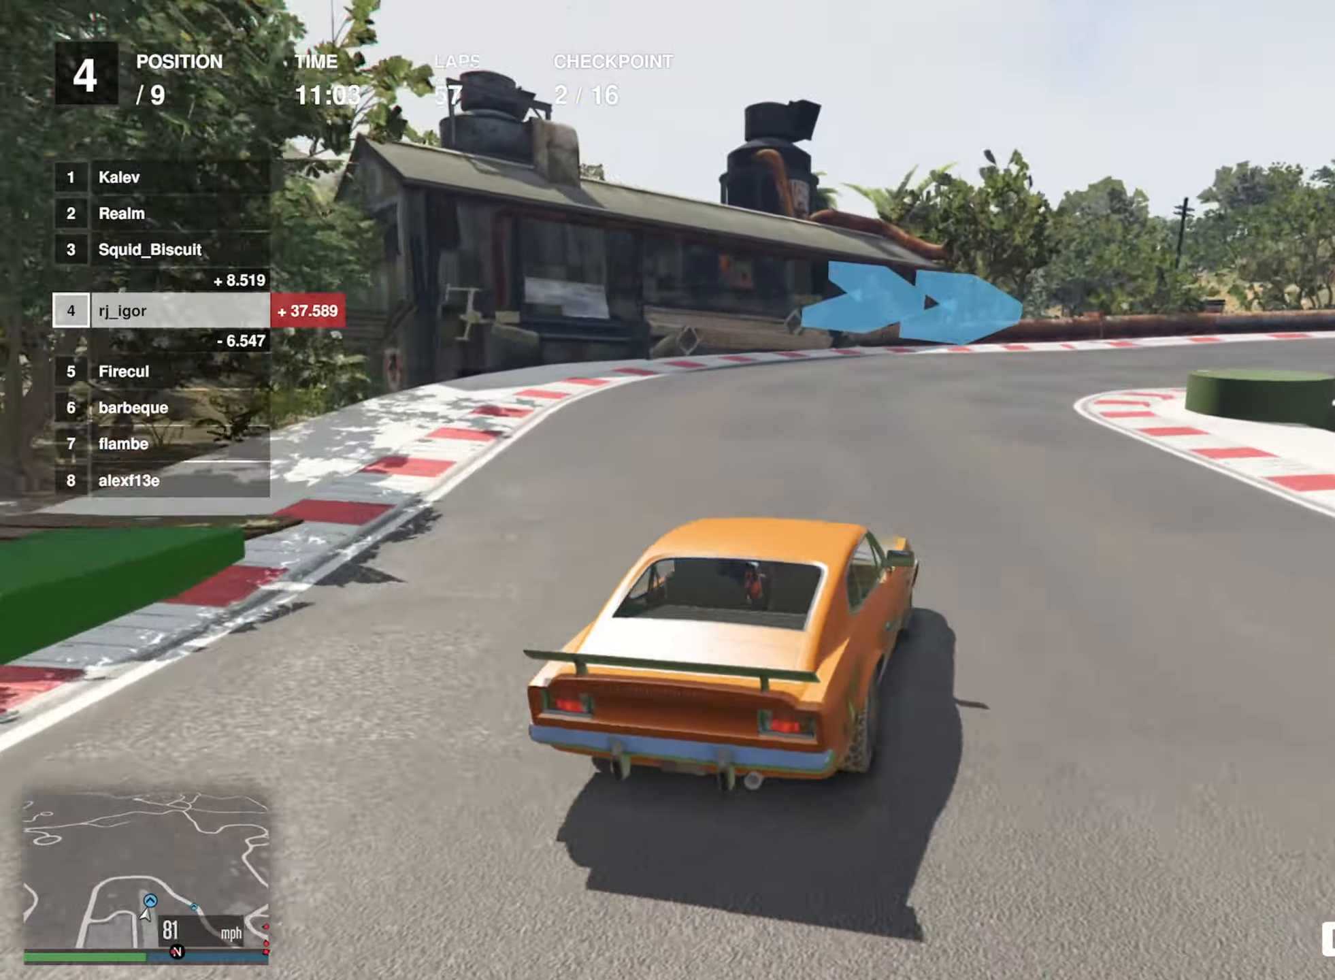
{"buttons": [], "left_stick": "down-right", "events": [[167, "L2", "up"]]}
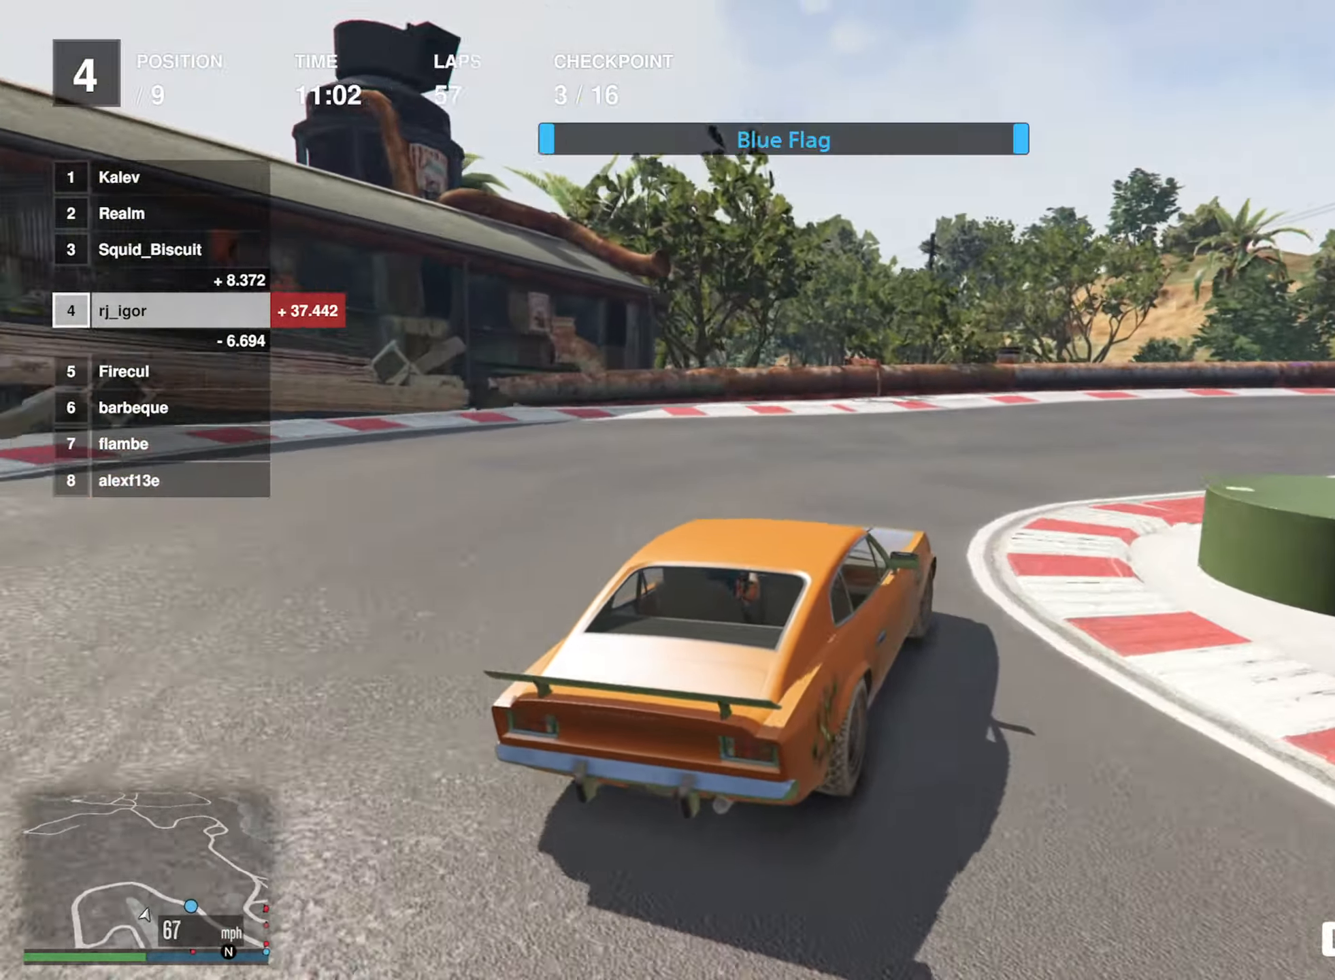
{"buttons": ["R2"], "left_stick": "down-right", "events": [[484, "R2", "down"]]}
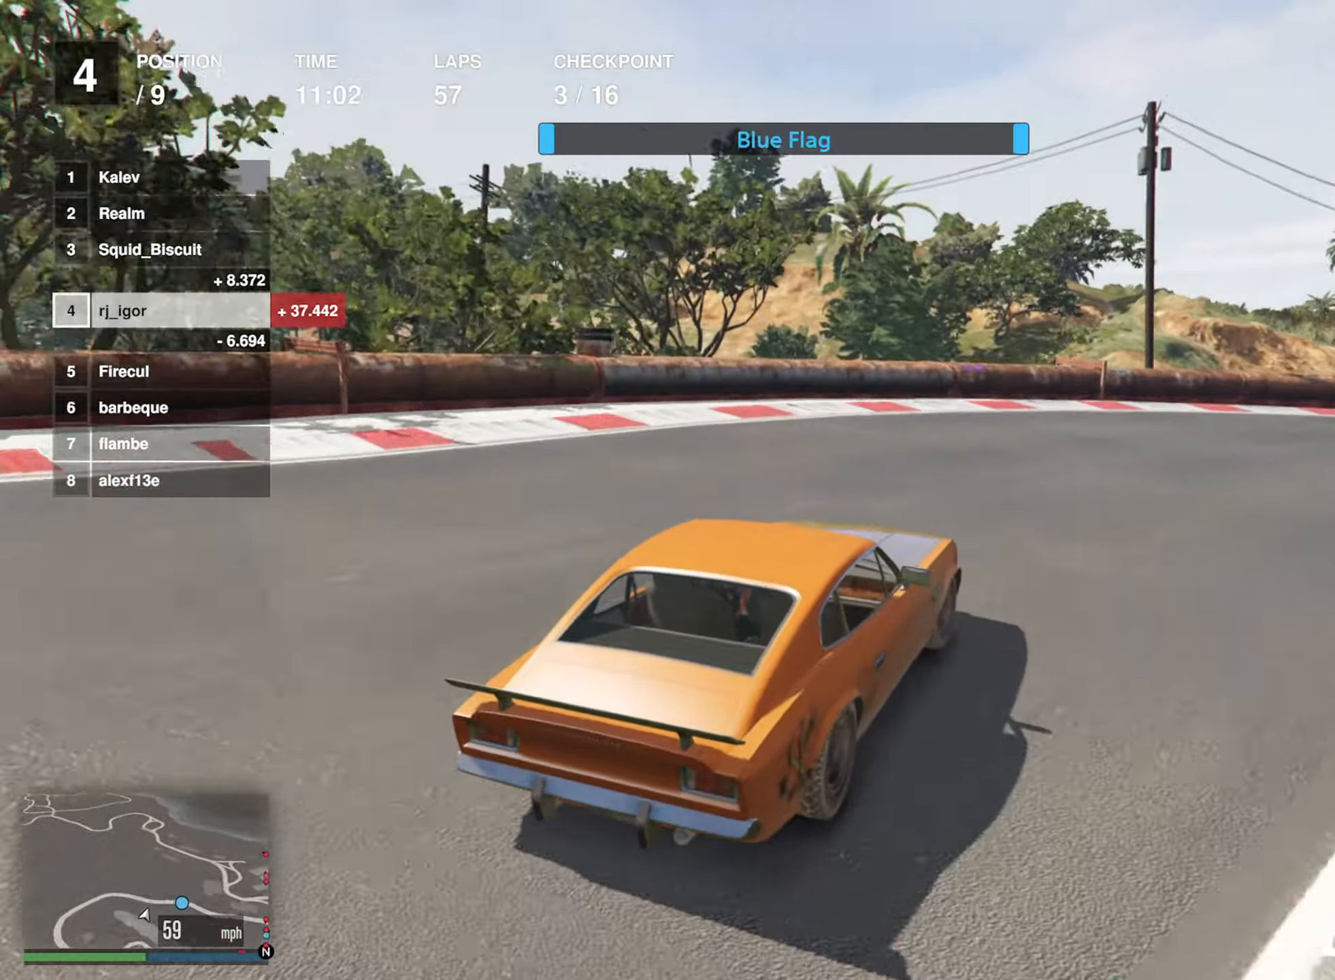
{"buttons": ["R2"], "left_stick": "down-right", "events": [[134, "left_stick", "center"], [283, "left_stick", "down-right"]]}
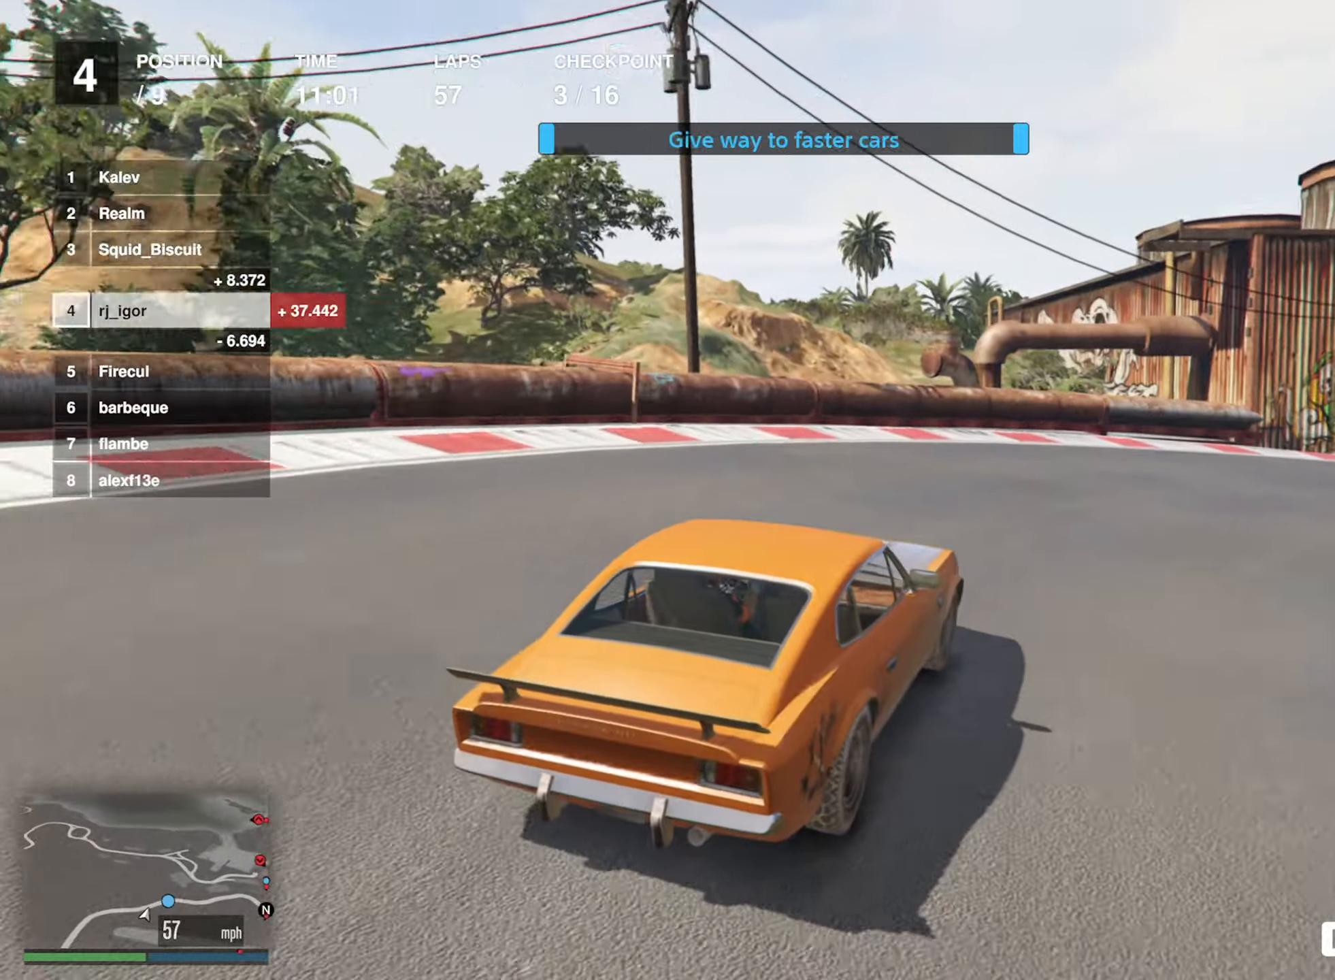
{"buttons": ["R2"], "left_stick": "down-right", "events": [[66, "left_stick", "center"], [166, "left_stick", "down-right"], [400, "left_stick", "center"], [500, "left_stick", "down-right"]]}
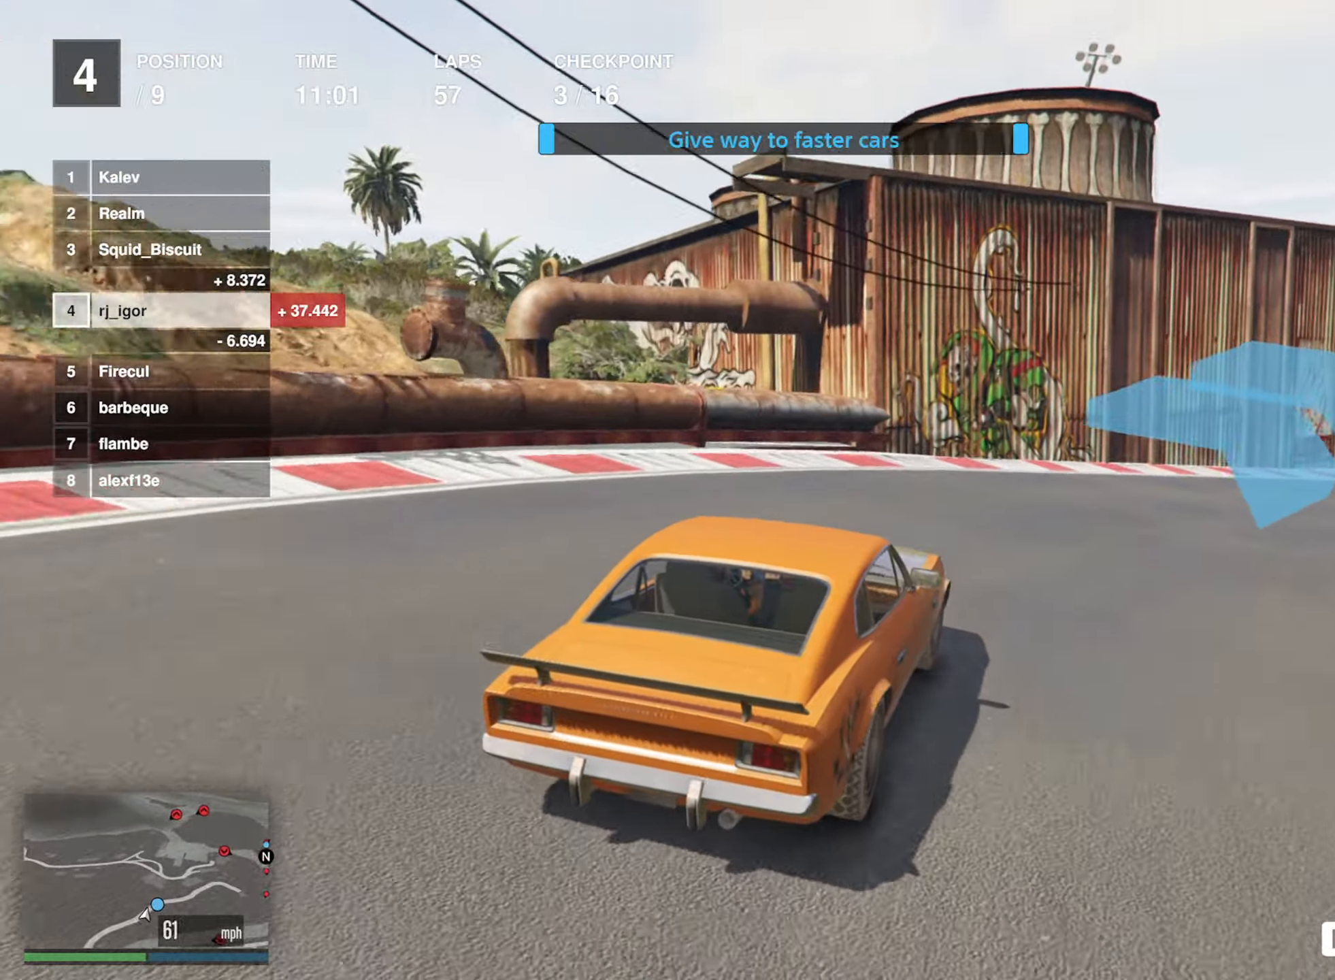
{"buttons": ["R2"], "left_stick": "down-right", "events": [[216, "left_stick", "center"], [350, "left_stick", "down-right"]]}
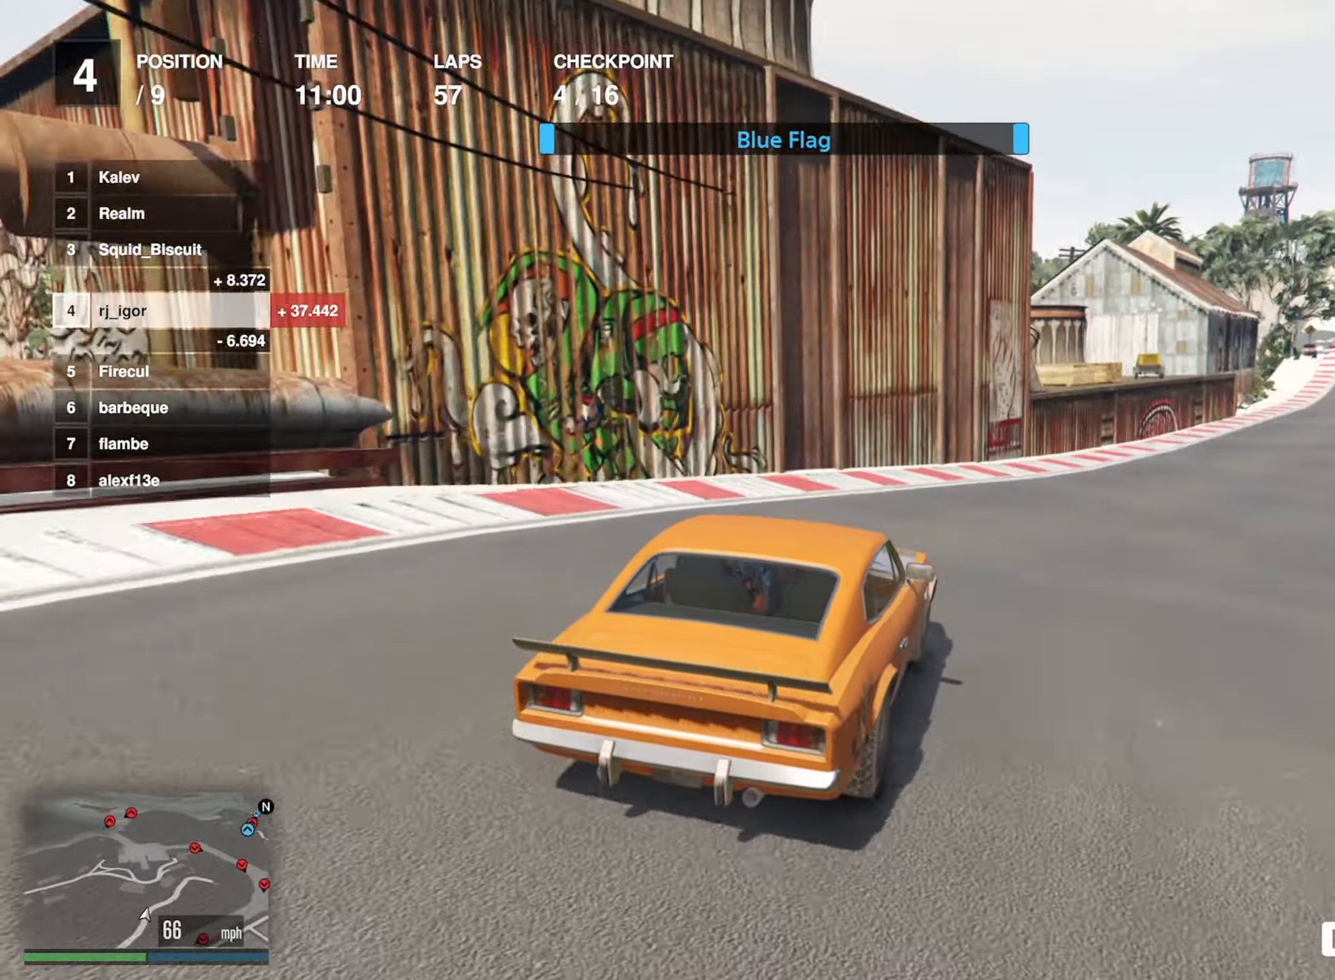
{"buttons": ["R2"], "left_stick": "down-right", "events": [[33, "left_stick", "center"], [133, "left_stick", "down-right"], [316, "left_stick", "center"], [466, "left_stick", "down-right"]]}
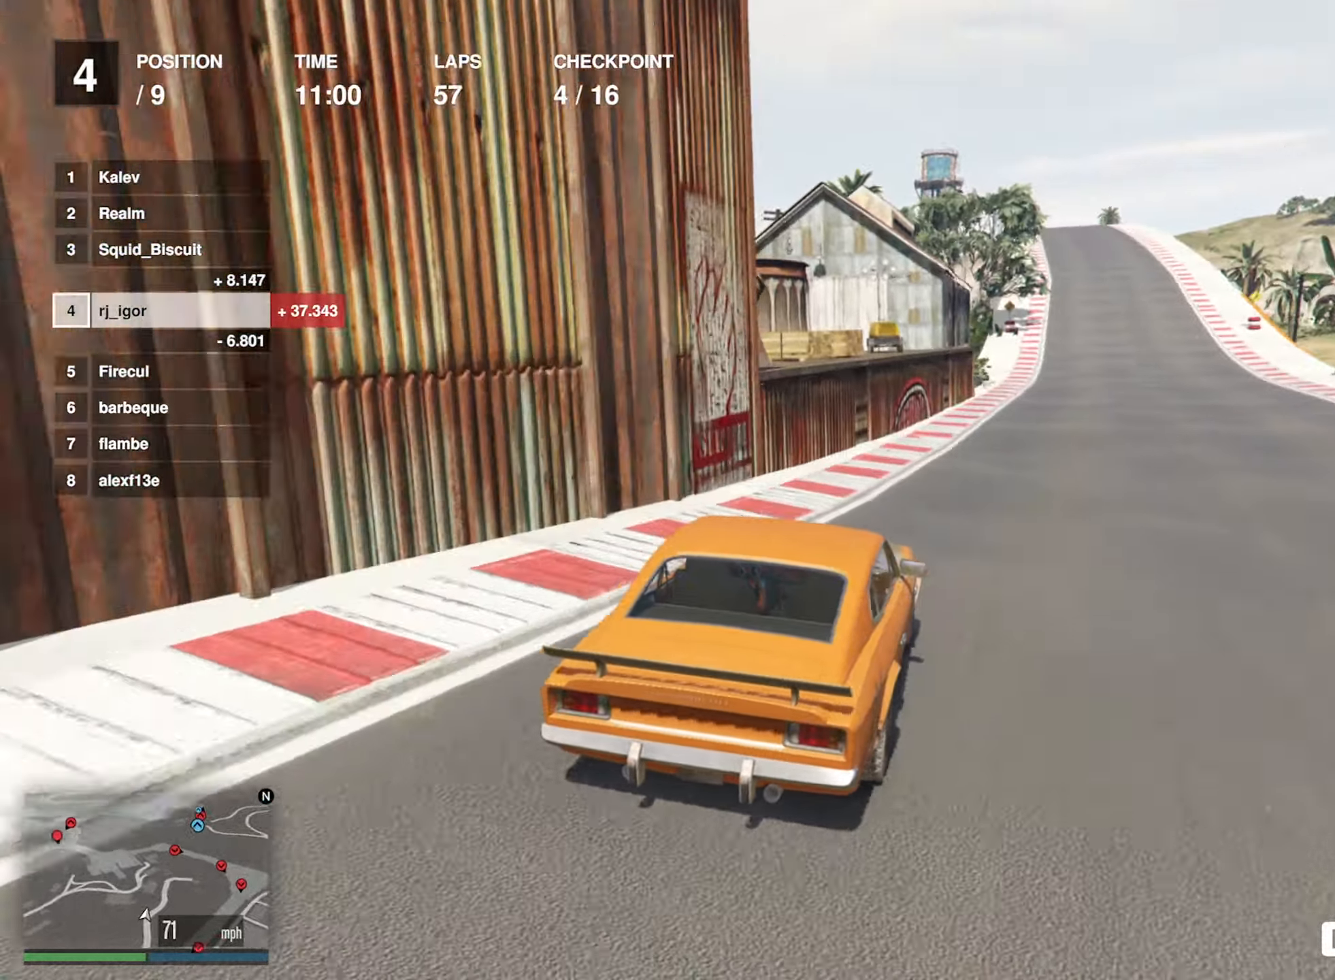
{"buttons": ["R2"], "left_stick": "center", "events": [[100, "left_stick", "center"], [266, "left_stick", "down-right"], [416, "left_stick", "center"]]}
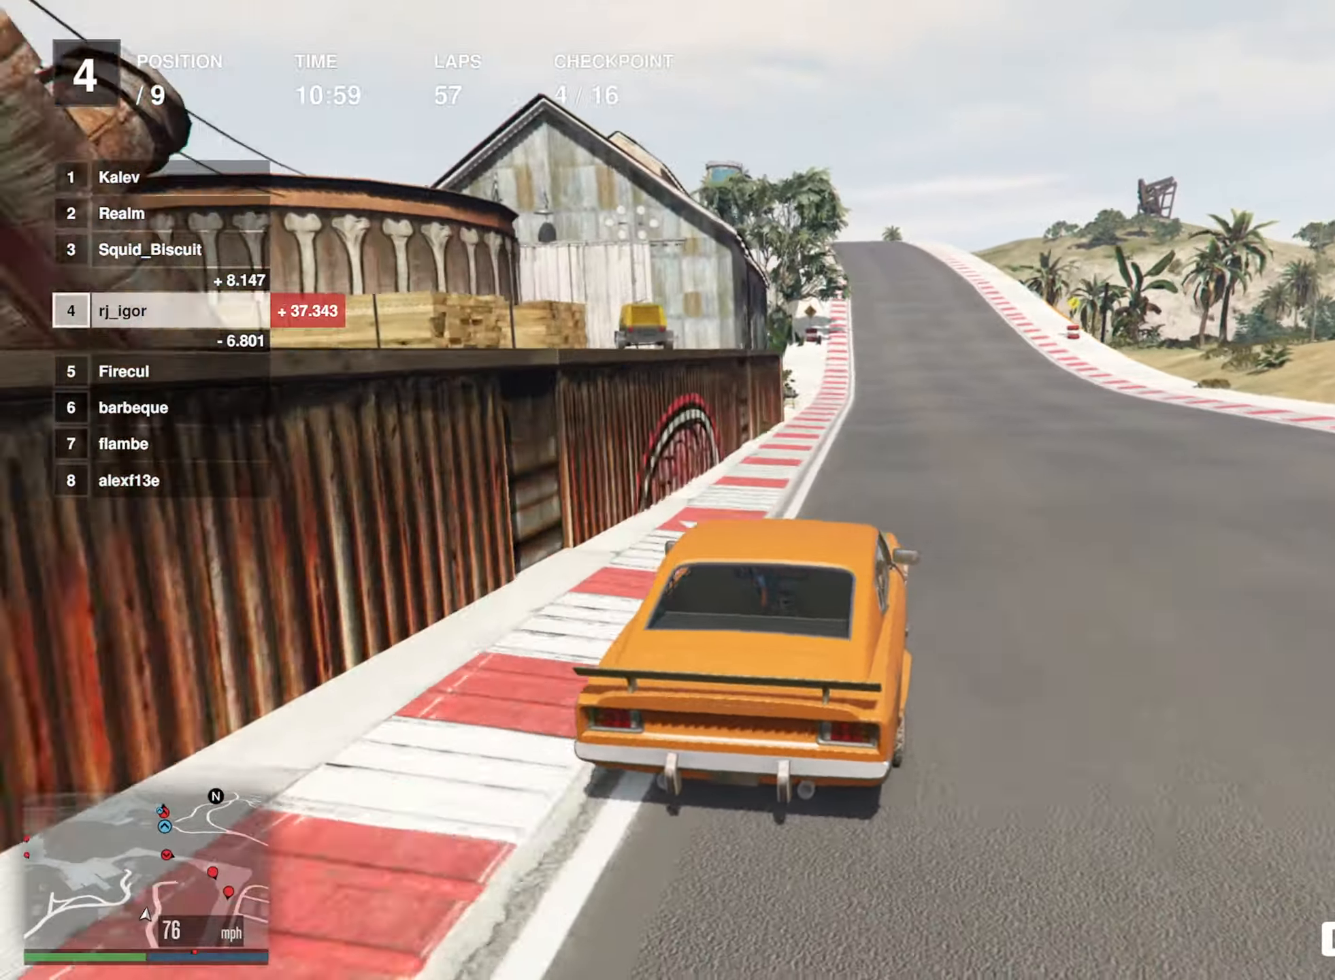
{"buttons": ["R2"], "left_stick": "center"}
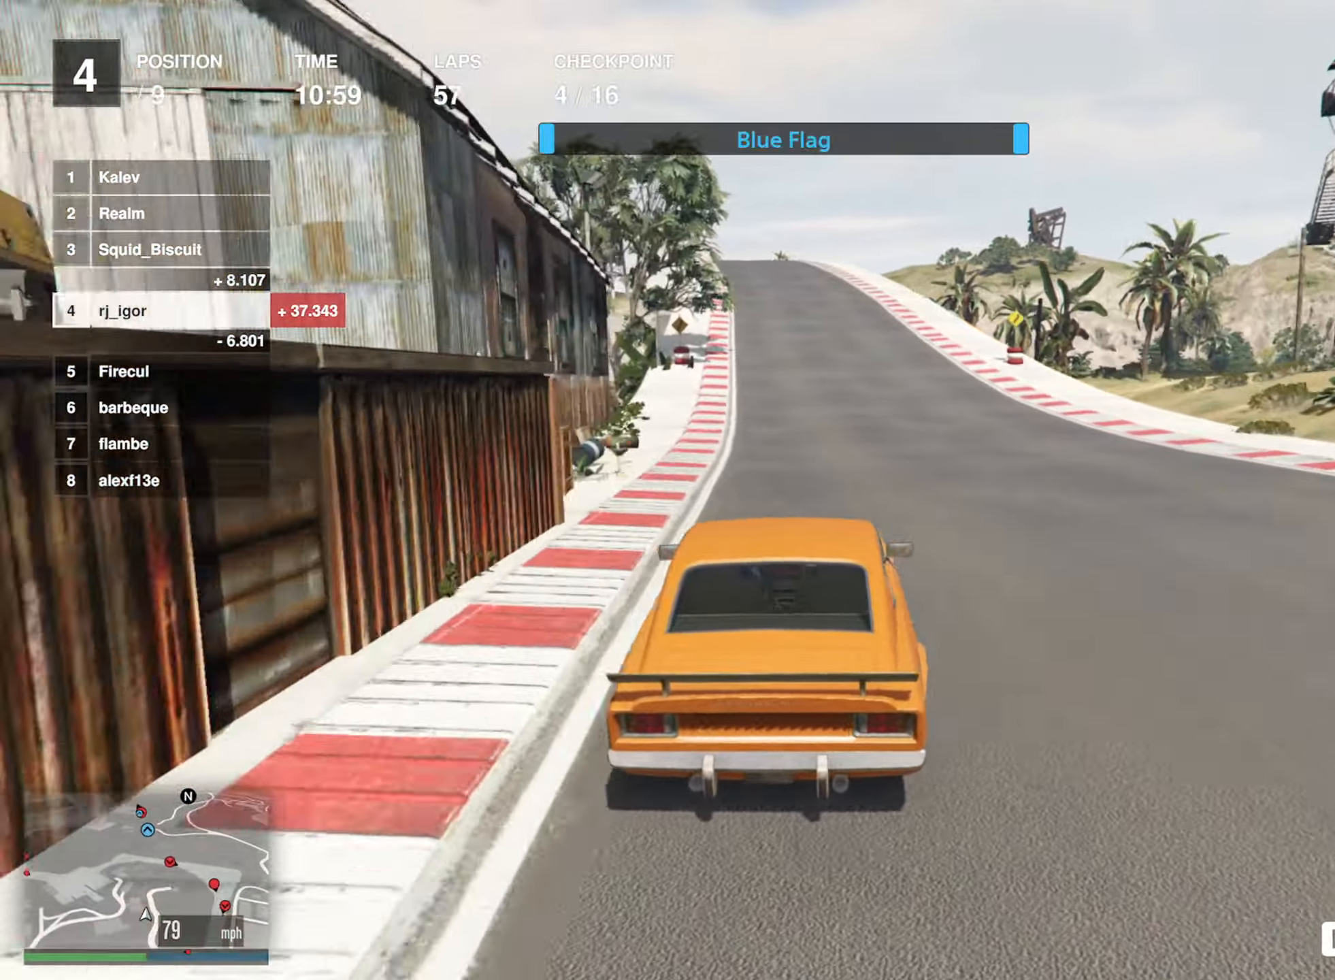
{"buttons": ["R2"], "left_stick": "left", "events": [[400, "left_stick", "left"]]}
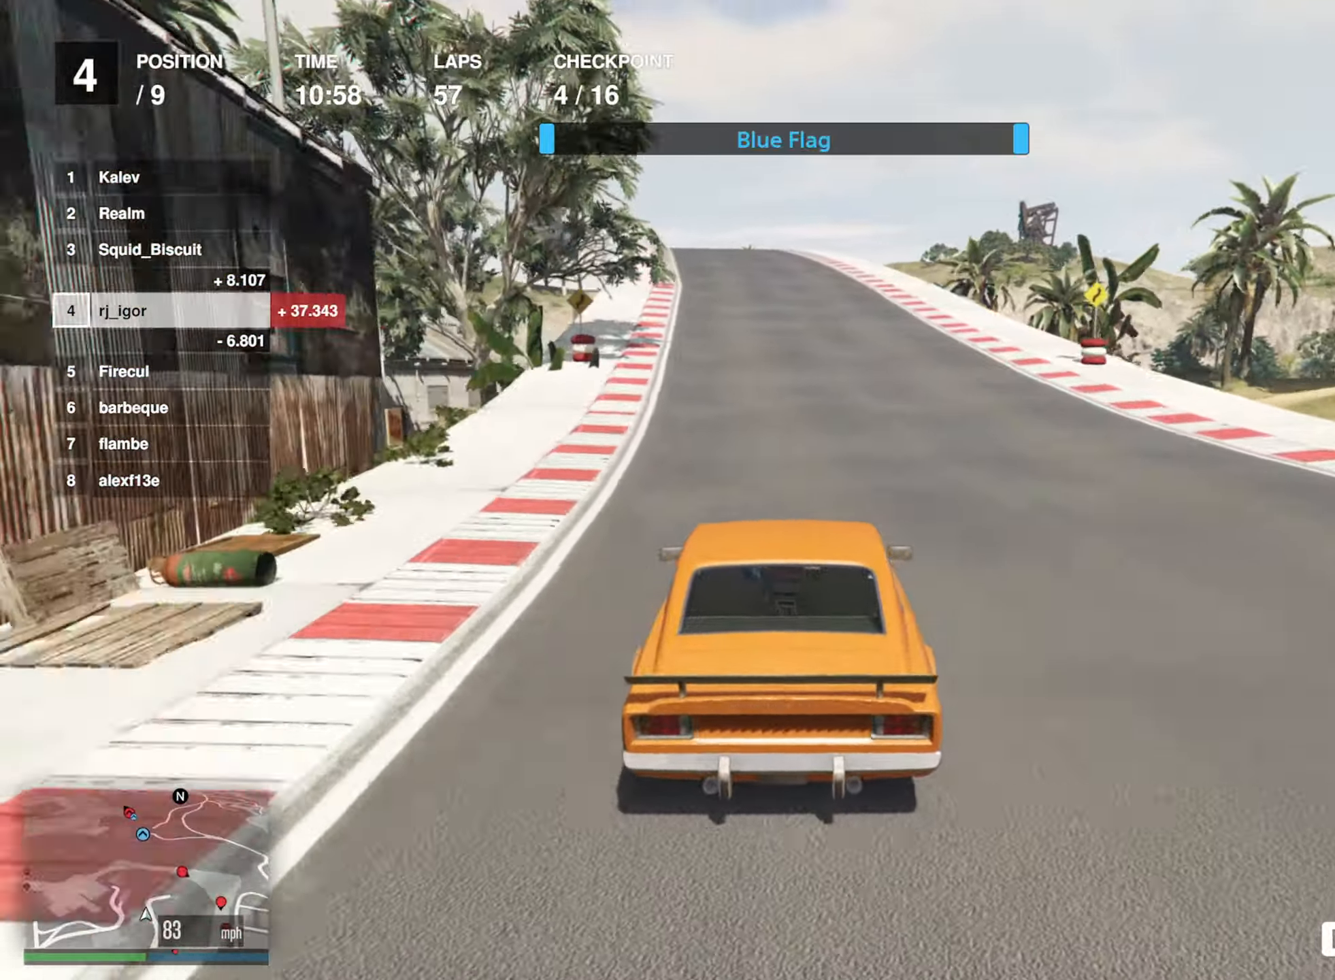
{"buttons": ["R2"], "left_stick": "left", "events": [[33, "left_stick", "center"], [183, "left_stick", "left"], [350, "left_stick", "center"], [483, "left_stick", "left"]]}
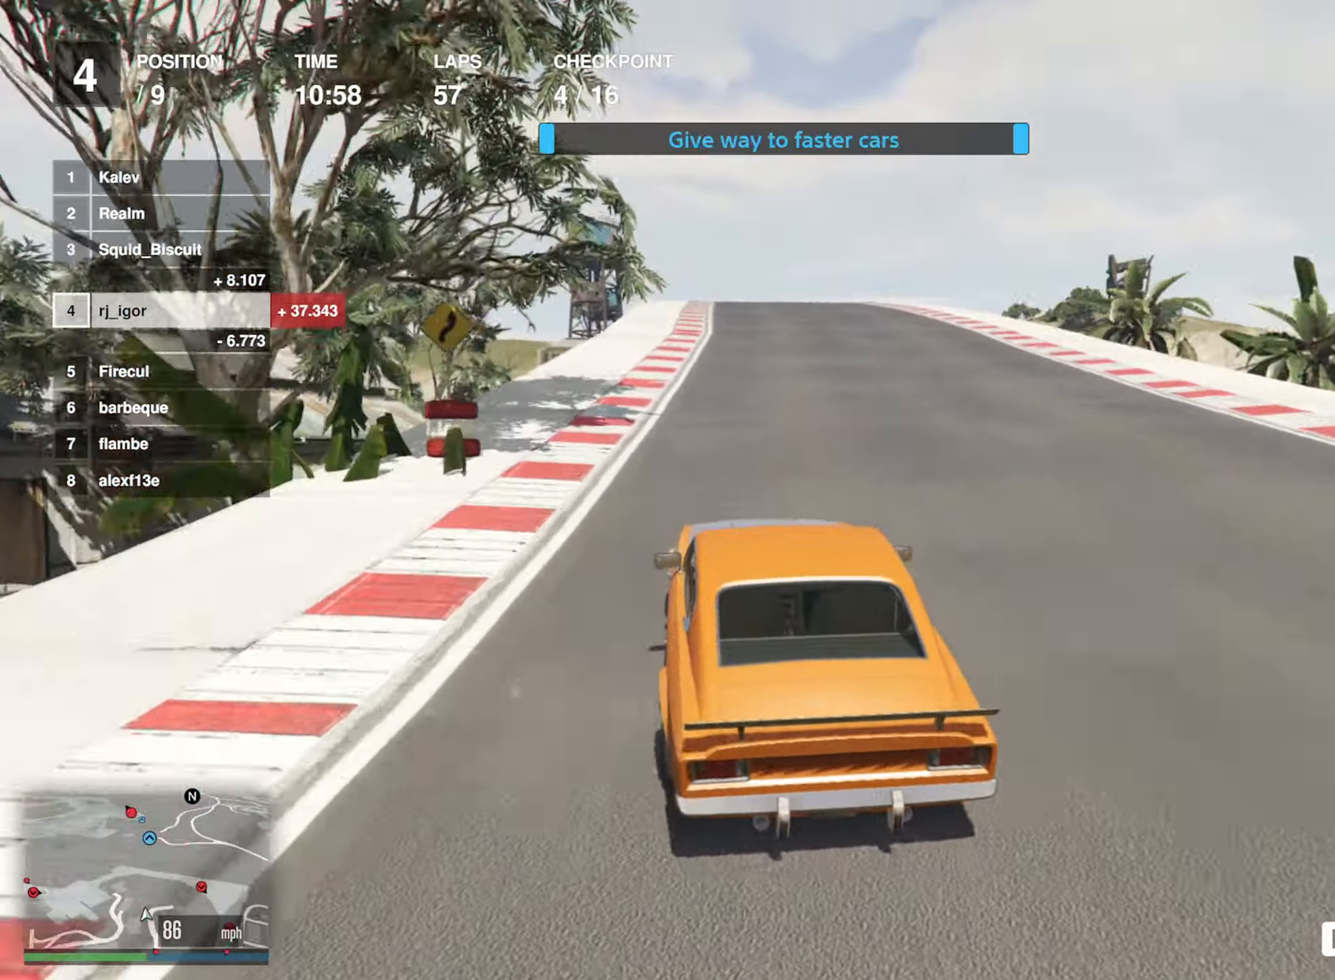
{"buttons": ["R2"], "left_stick": "center", "events": [[133, "left_stick", "center"], [216, "left_stick", "left"], [316, "left_stick", "center"]]}
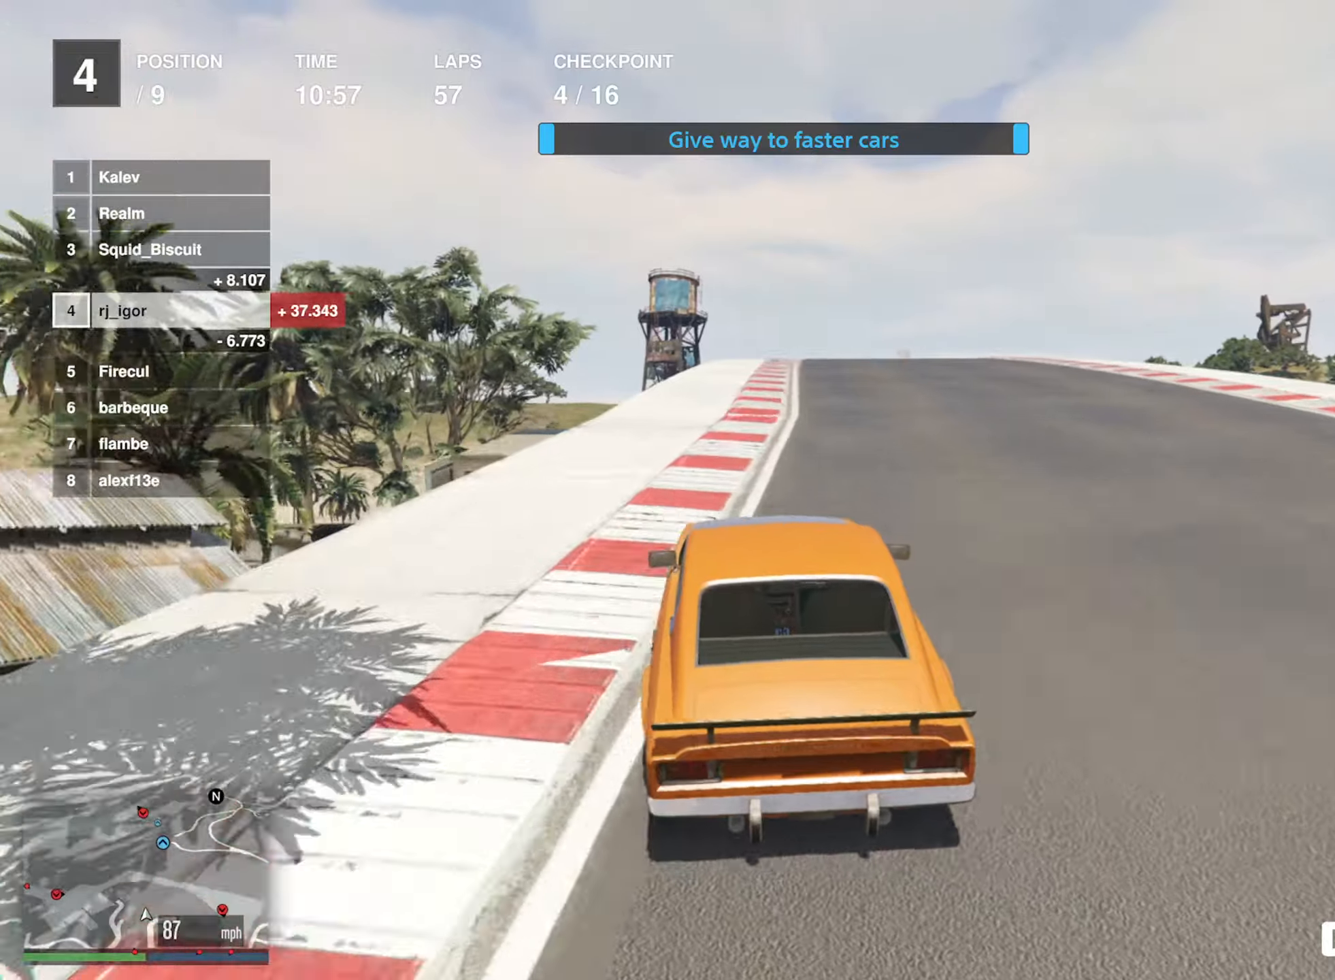
{"buttons": ["R2"], "left_stick": "center", "events": [[17, "left_stick", "left"], [100, "left_stick", "center"], [283, "left_stick", "down-right"], [417, "left_stick", "center"]]}
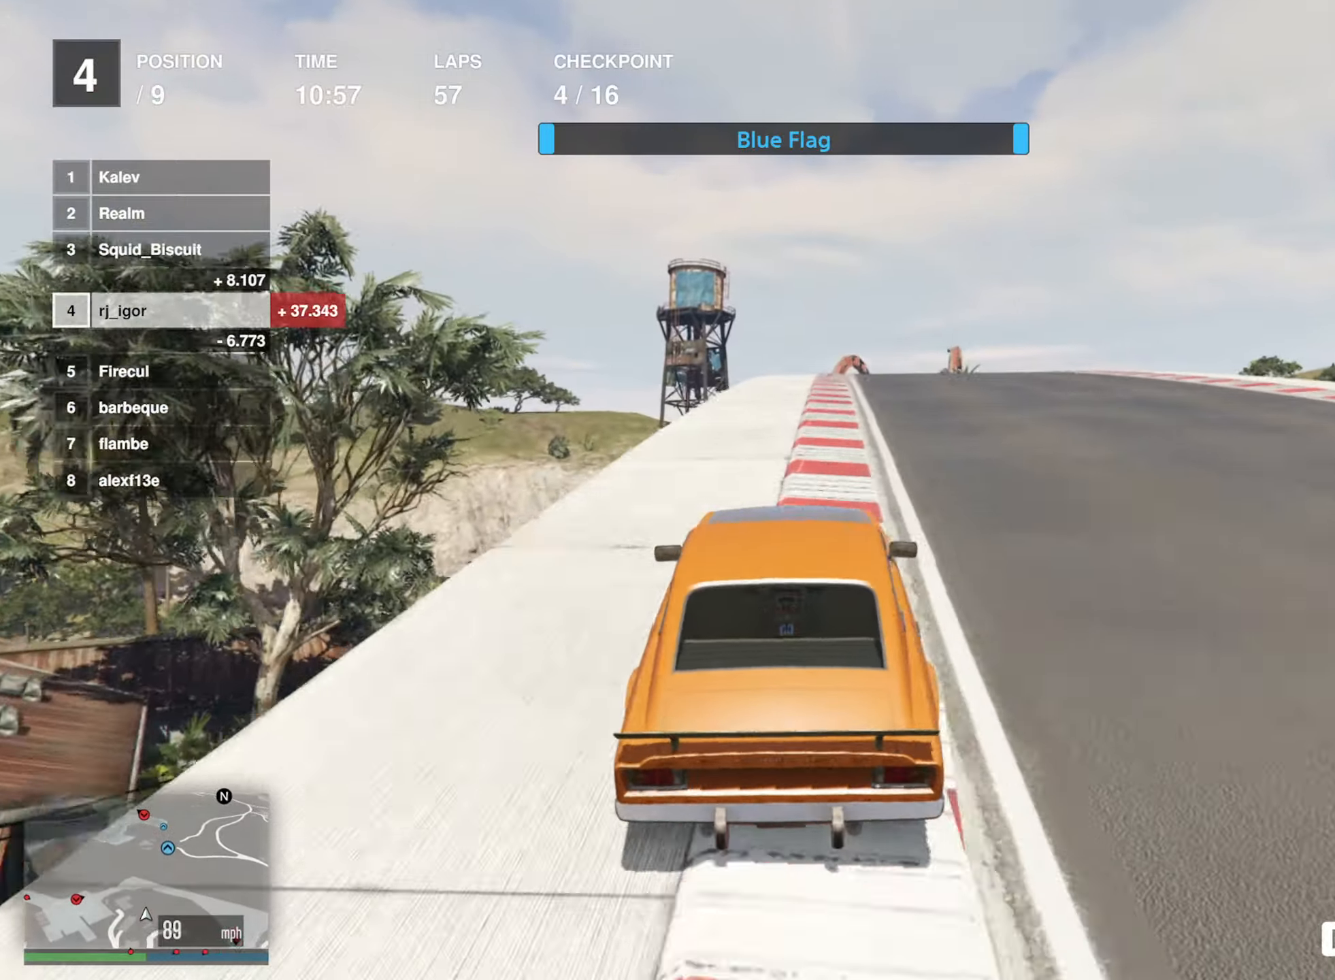
{"buttons": ["R2"], "left_stick": "center", "events": [[50, "left_stick", "down-right"], [150, "left_stick", "center"], [317, "left_stick", "down-right"], [400, "left_stick", "center"]]}